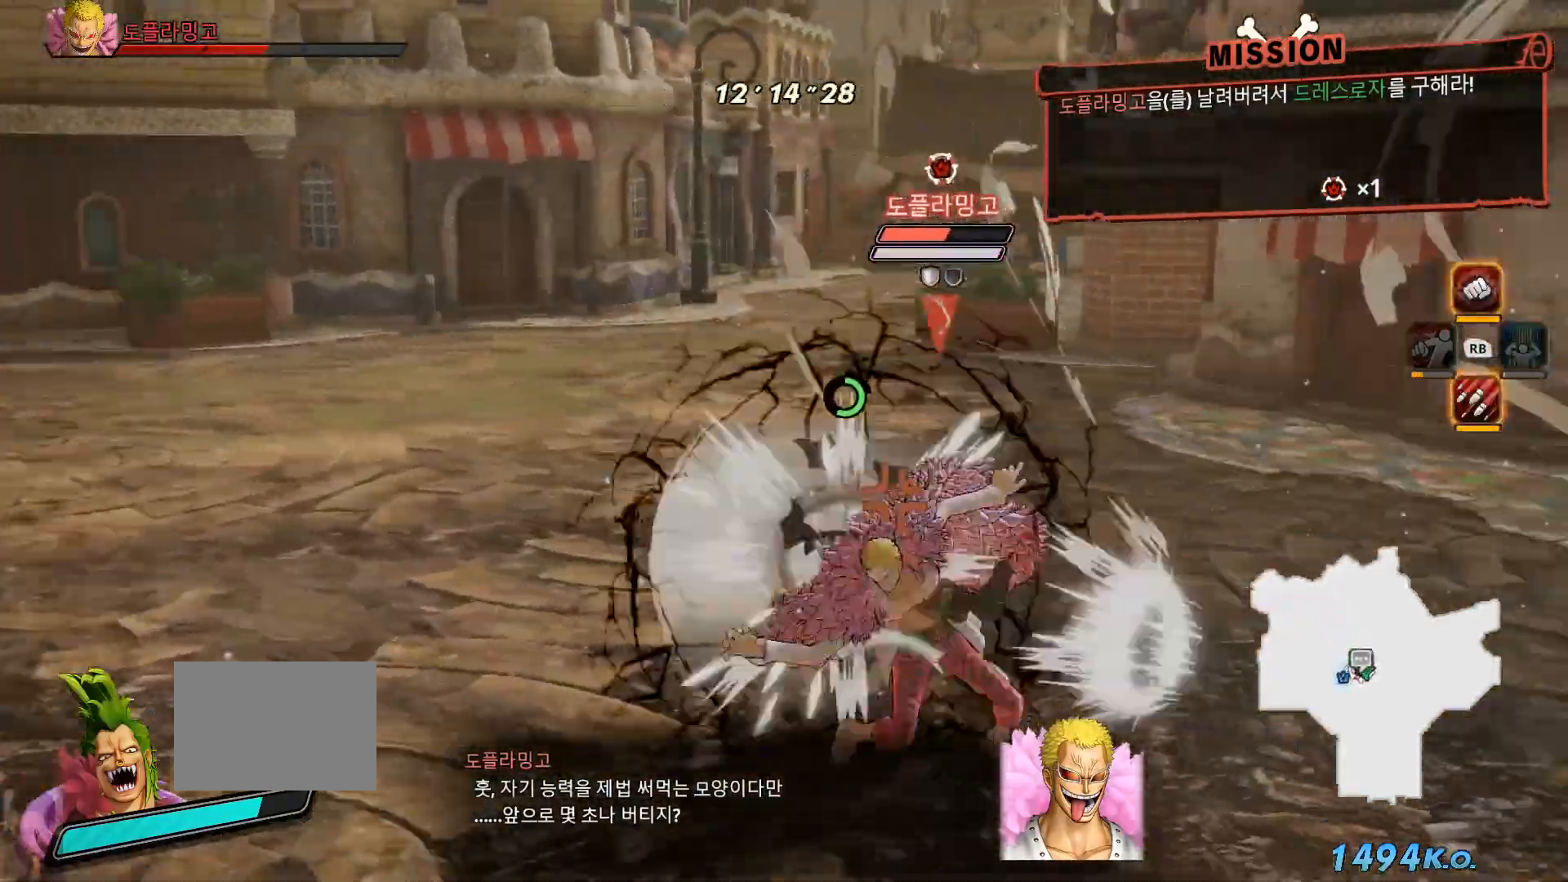
Gameplay with a controller (Xbox layout); each line is a JSON object with the inputs held at the frame after it (dt_ms = milliseconds from this image to that frame). "events" lists button and stick changes between this image and that frame as [ms after this image, input, new state], when the widget could be followed in between. Not read: L3 Y.
{"dt_ms": 500, "buttons": [], "left_stick": "center", "right_stick": "center", "events": [[17, "B", "down"], [33, "X", "down"], [67, "B", "up"], [83, "L1", "down"], [167, "X", "up"], [200, "L1", "up"]]}
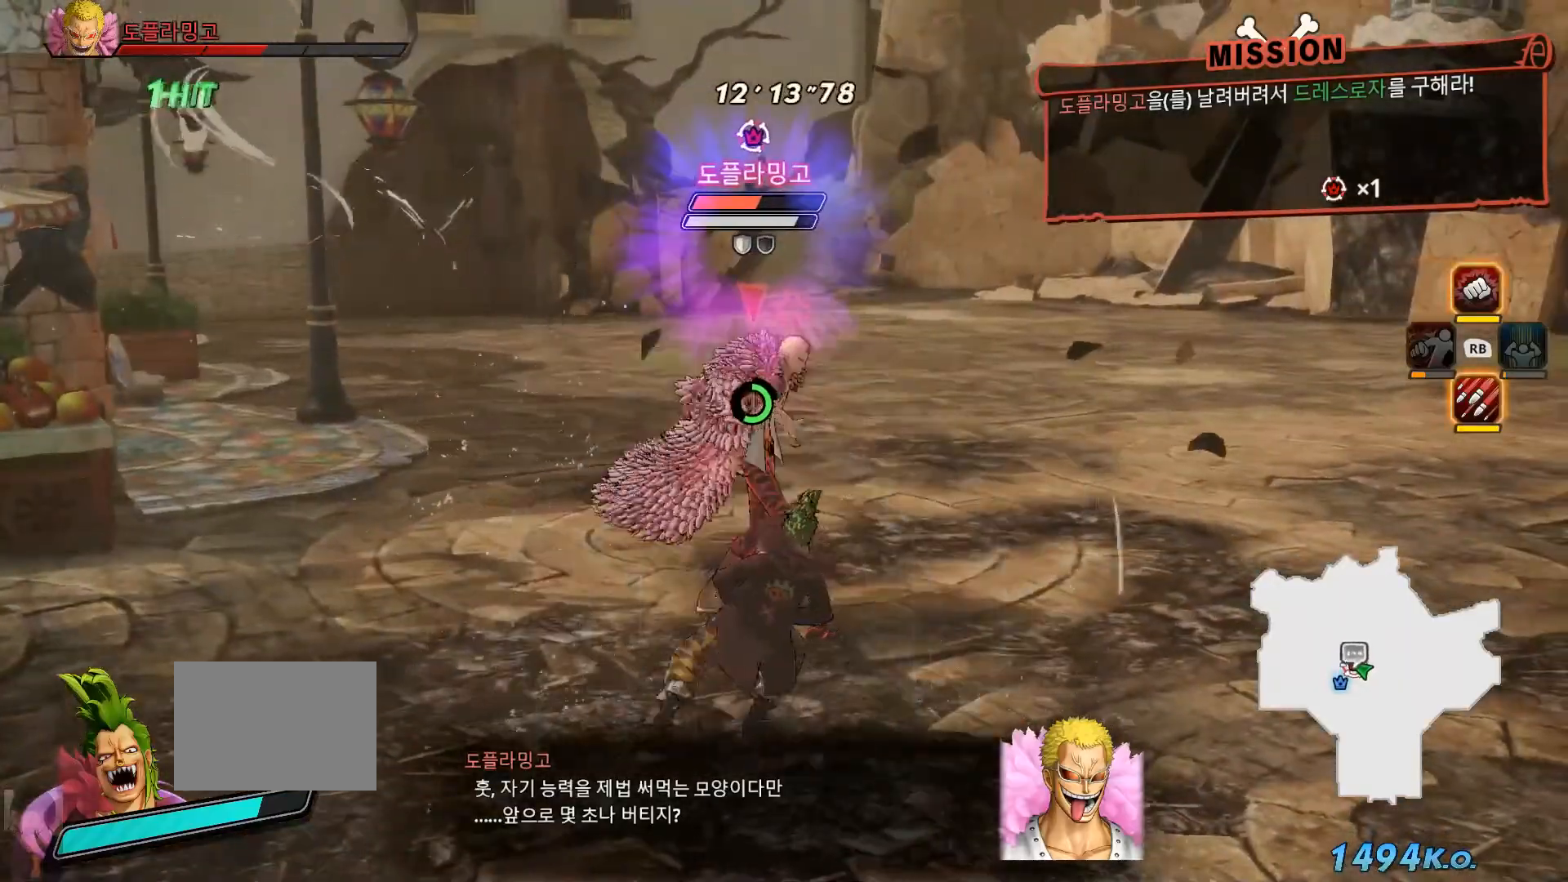
{"dt_ms": 500, "buttons": [], "left_stick": "center", "right_stick": "center"}
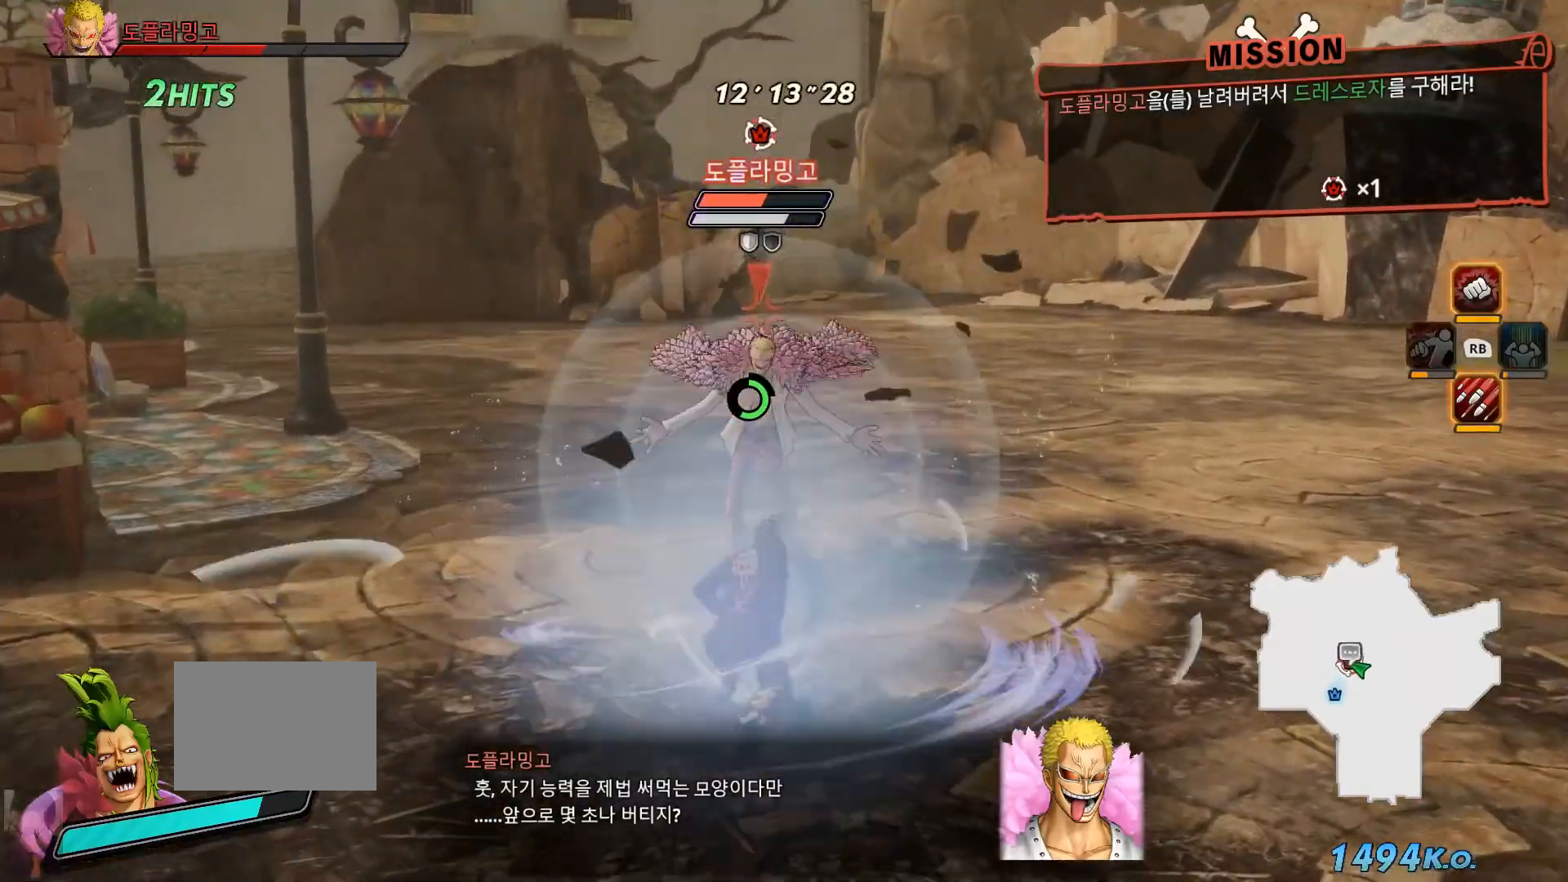
{"dt_ms": 500, "buttons": [], "left_stick": "center", "right_stick": "center", "events": []}
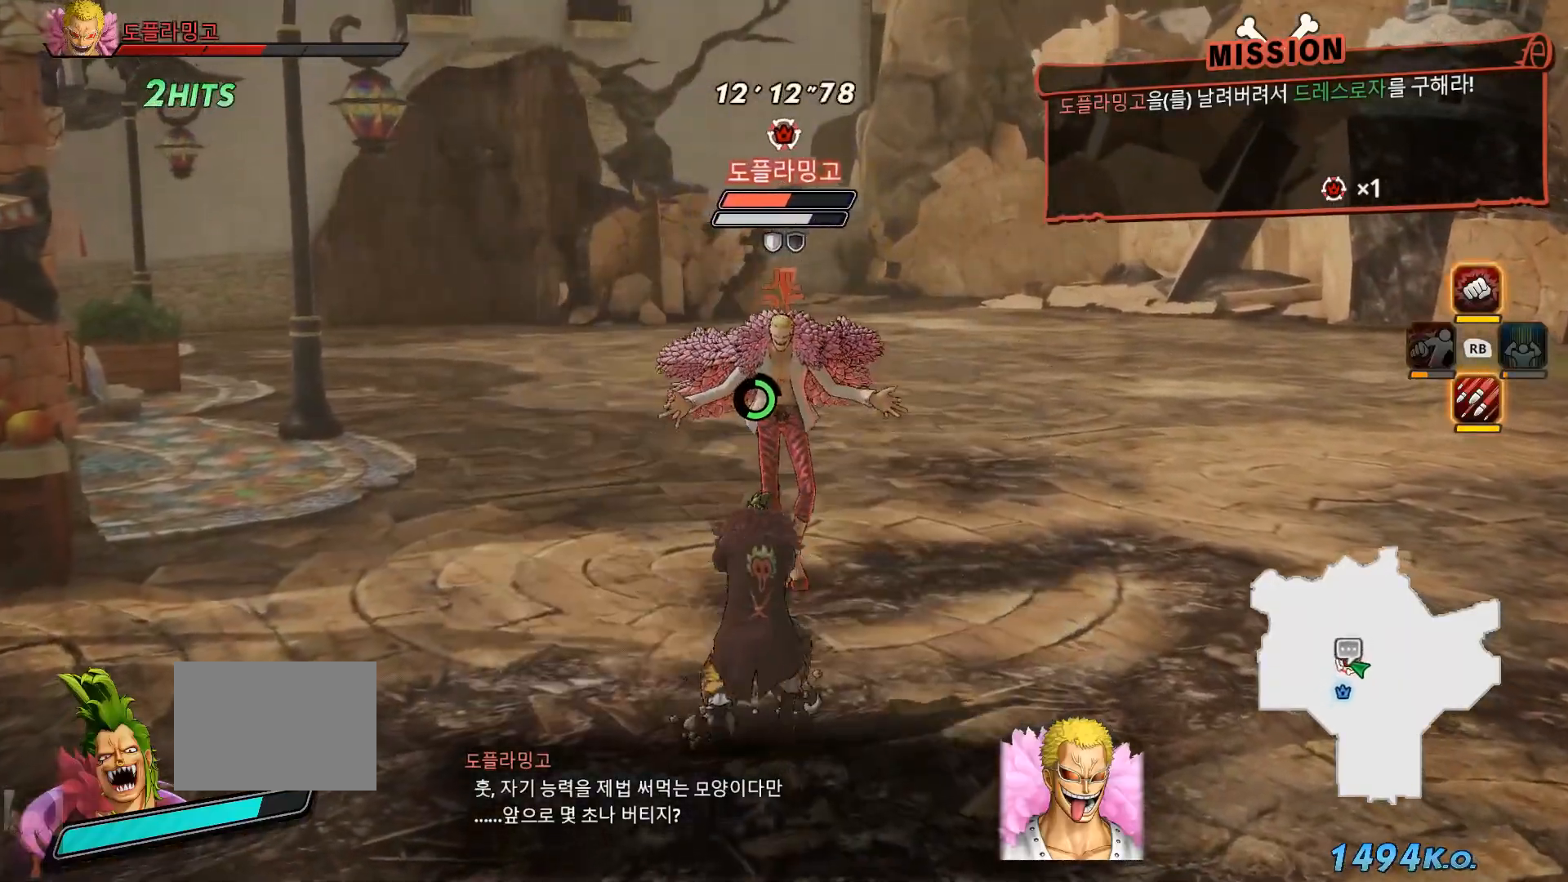
{"dt_ms": 500, "buttons": [], "left_stick": "center", "right_stick": "center", "events": []}
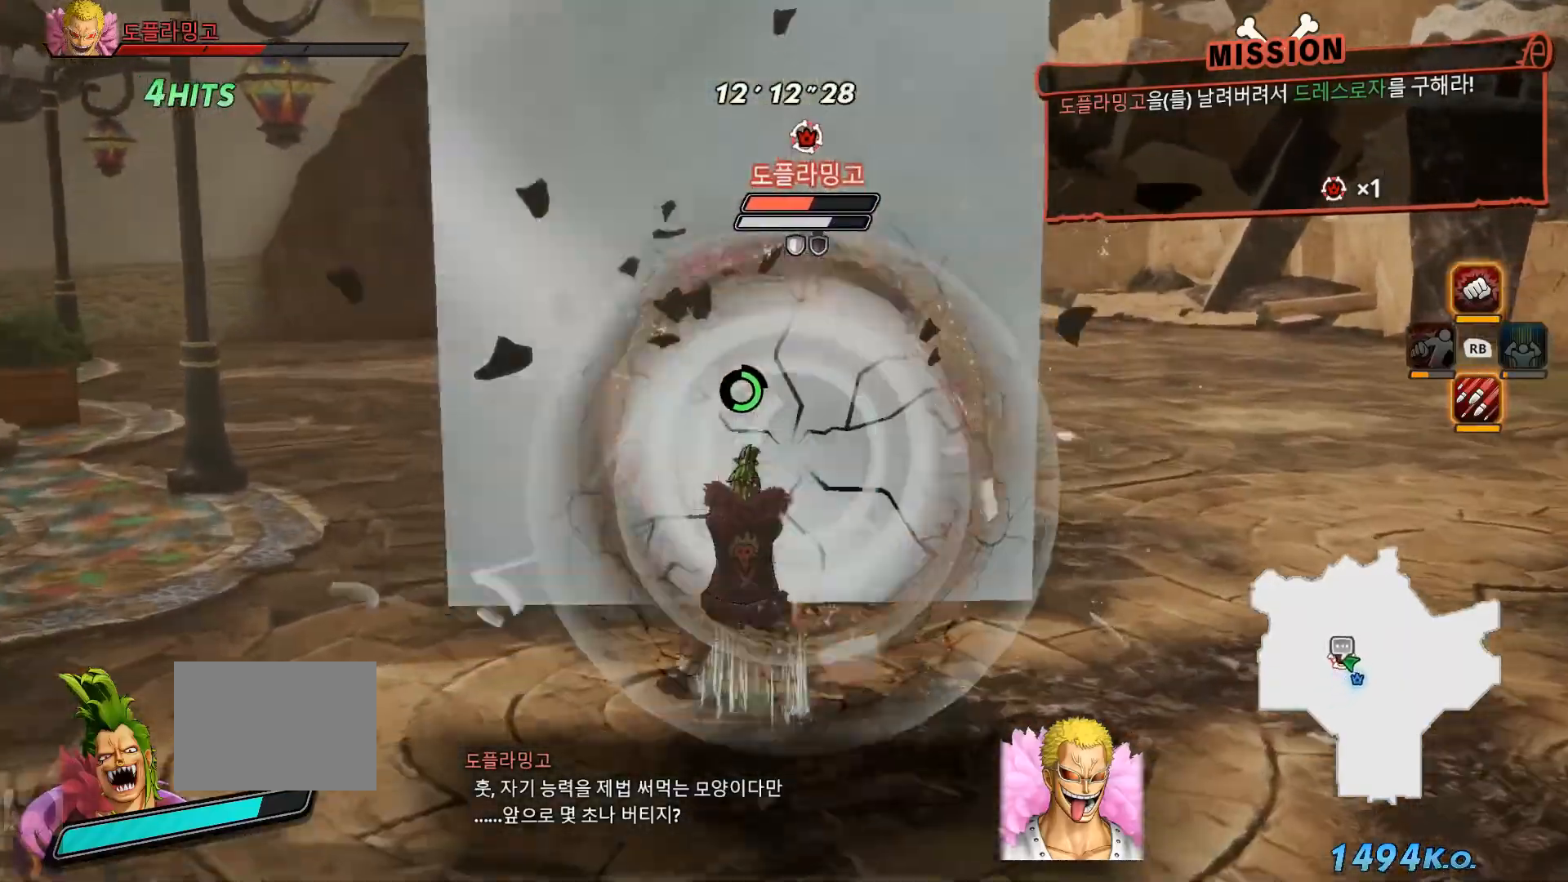
{"dt_ms": 500, "buttons": [], "left_stick": "center", "right_stick": "center", "events": []}
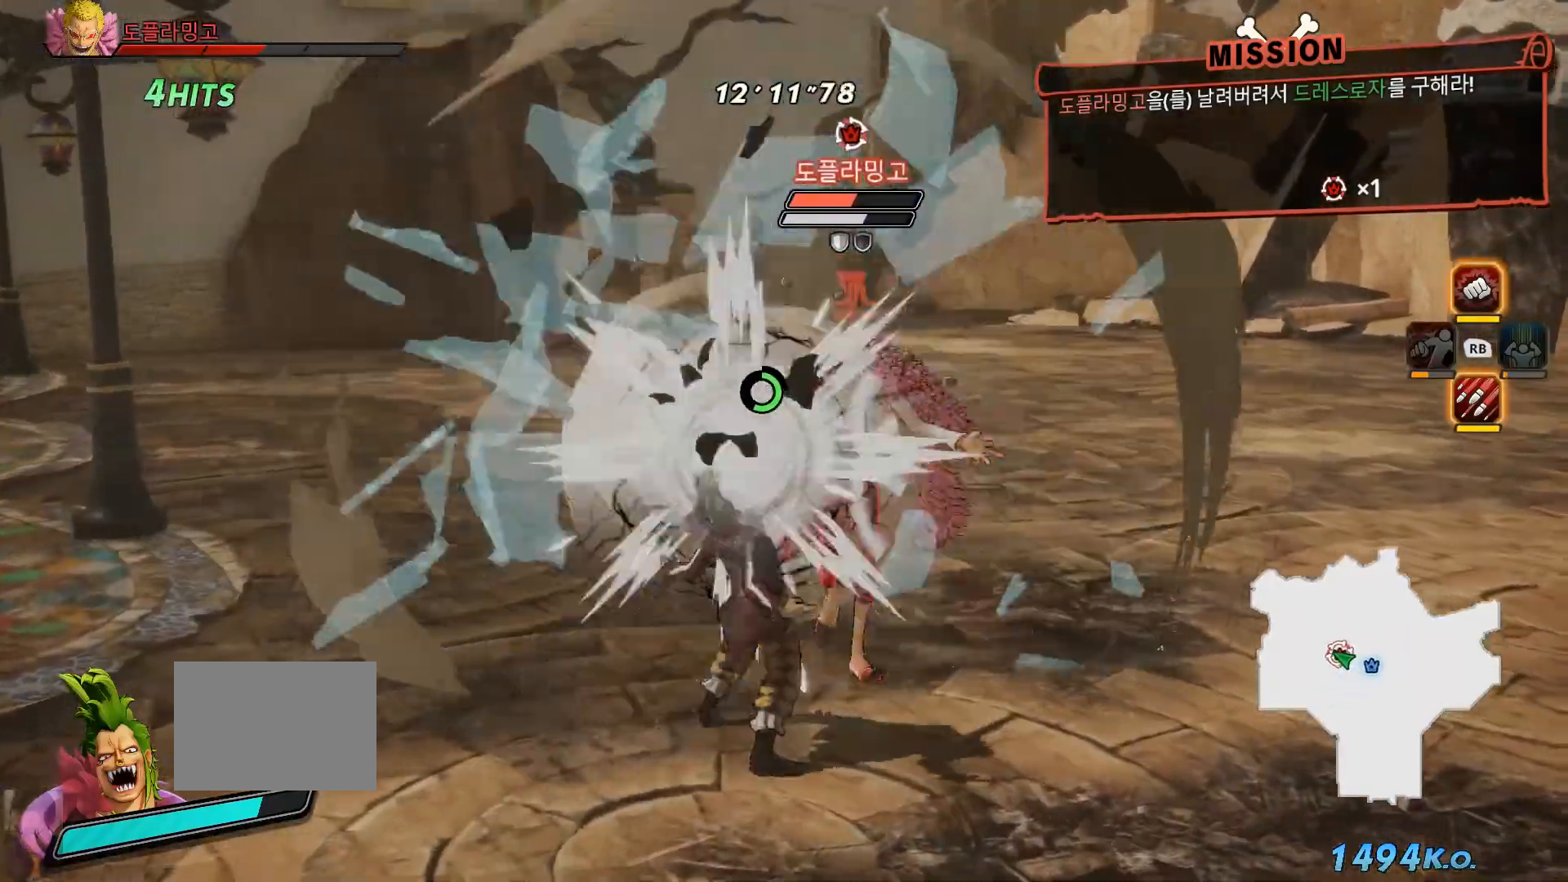
{"dt_ms": 1000, "buttons": ["L1"], "left_stick": "center", "right_stick": "center"}
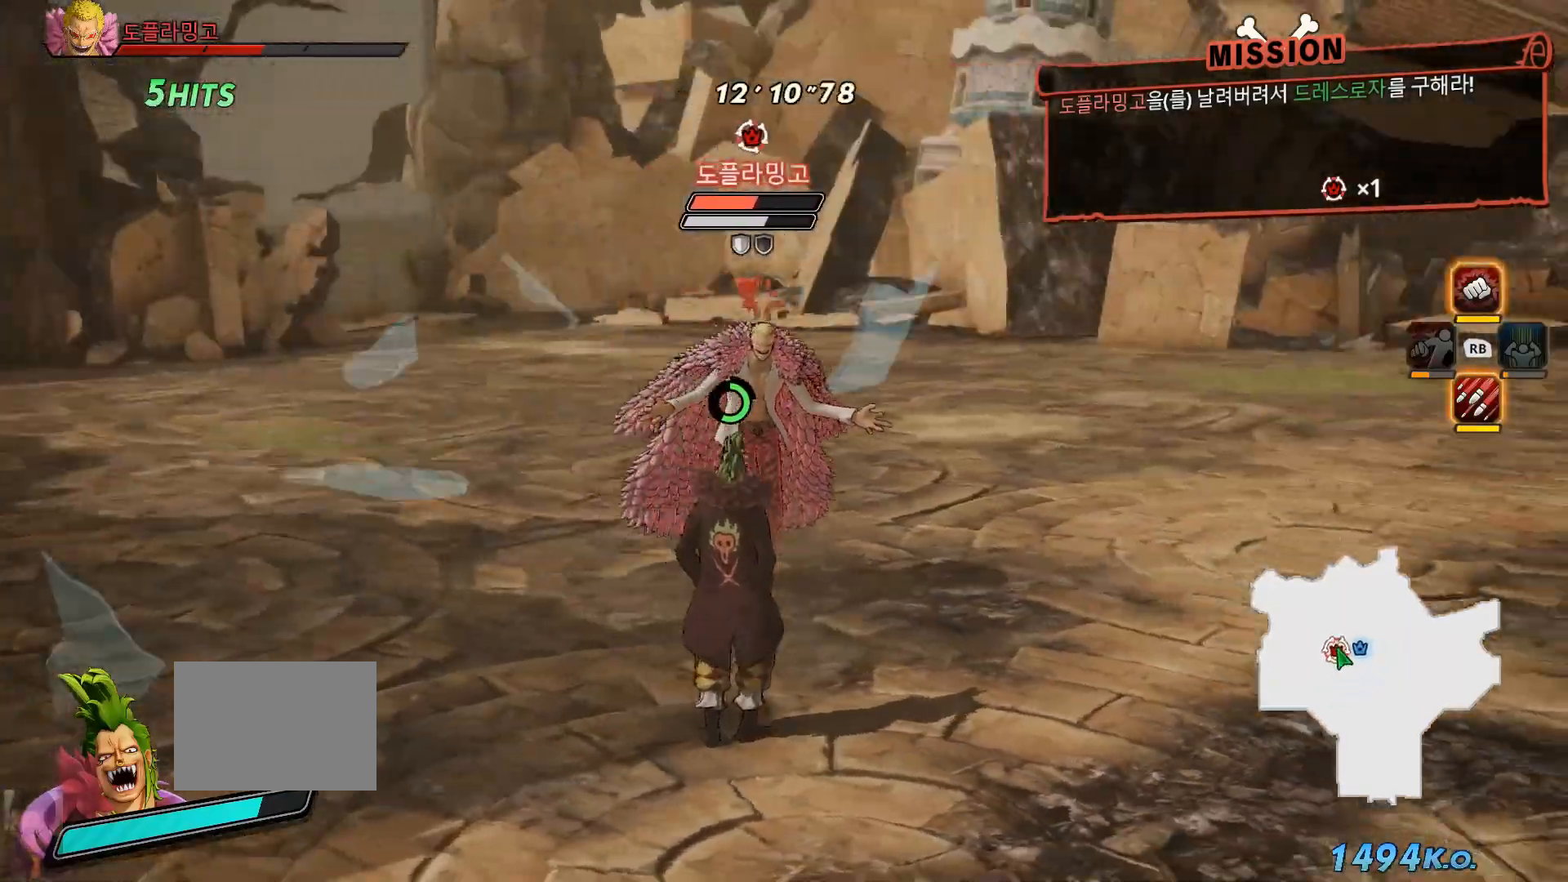
{"dt_ms": 500, "buttons": [], "left_stick": "center", "right_stick": "center", "events": [[50, "L1", "up"], [133, "X", "down"], [267, "X", "up"]]}
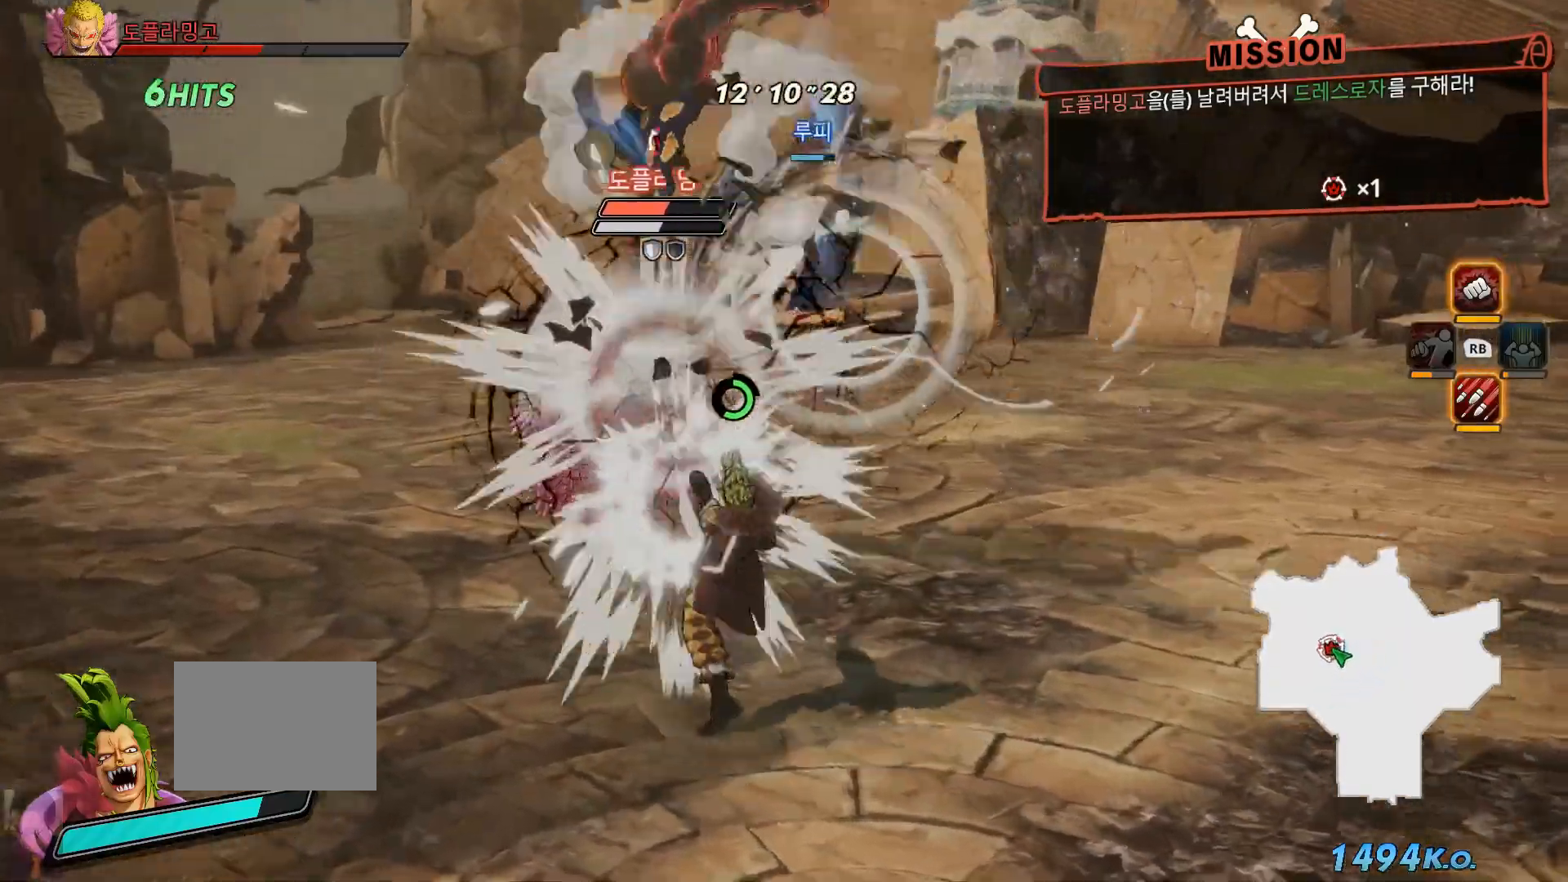
{"dt_ms": 500, "buttons": ["X"], "left_stick": "center", "right_stick": "center", "events": [[83, "X", "down"], [217, "X", "up"], [500, "X", "down"]]}
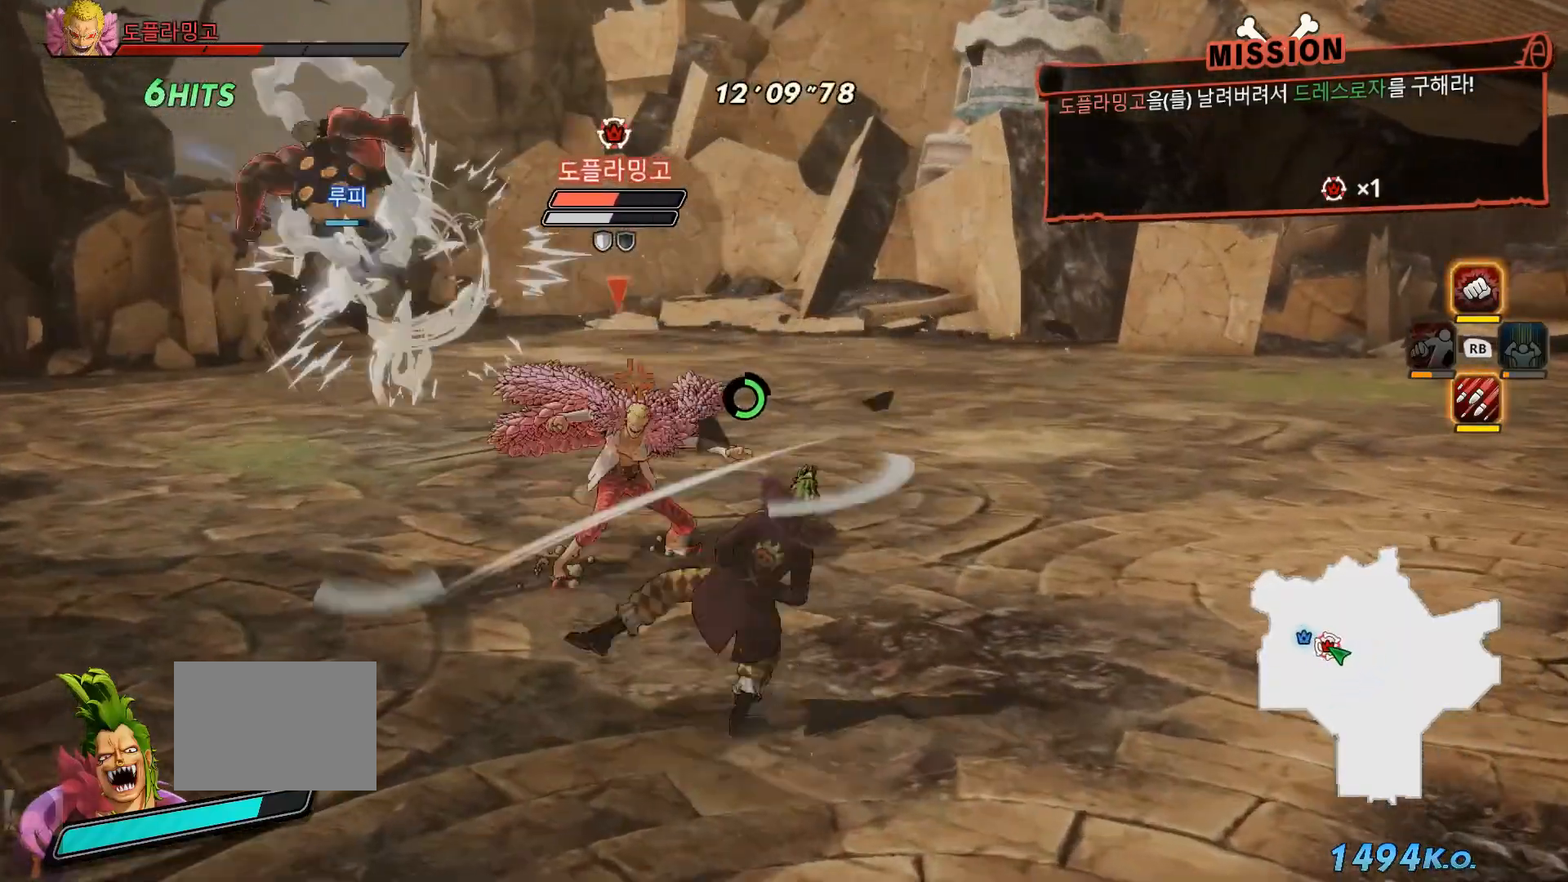
{"dt_ms": 500, "buttons": [], "left_stick": "center", "right_stick": "center", "events": [[117, "X", "up"]]}
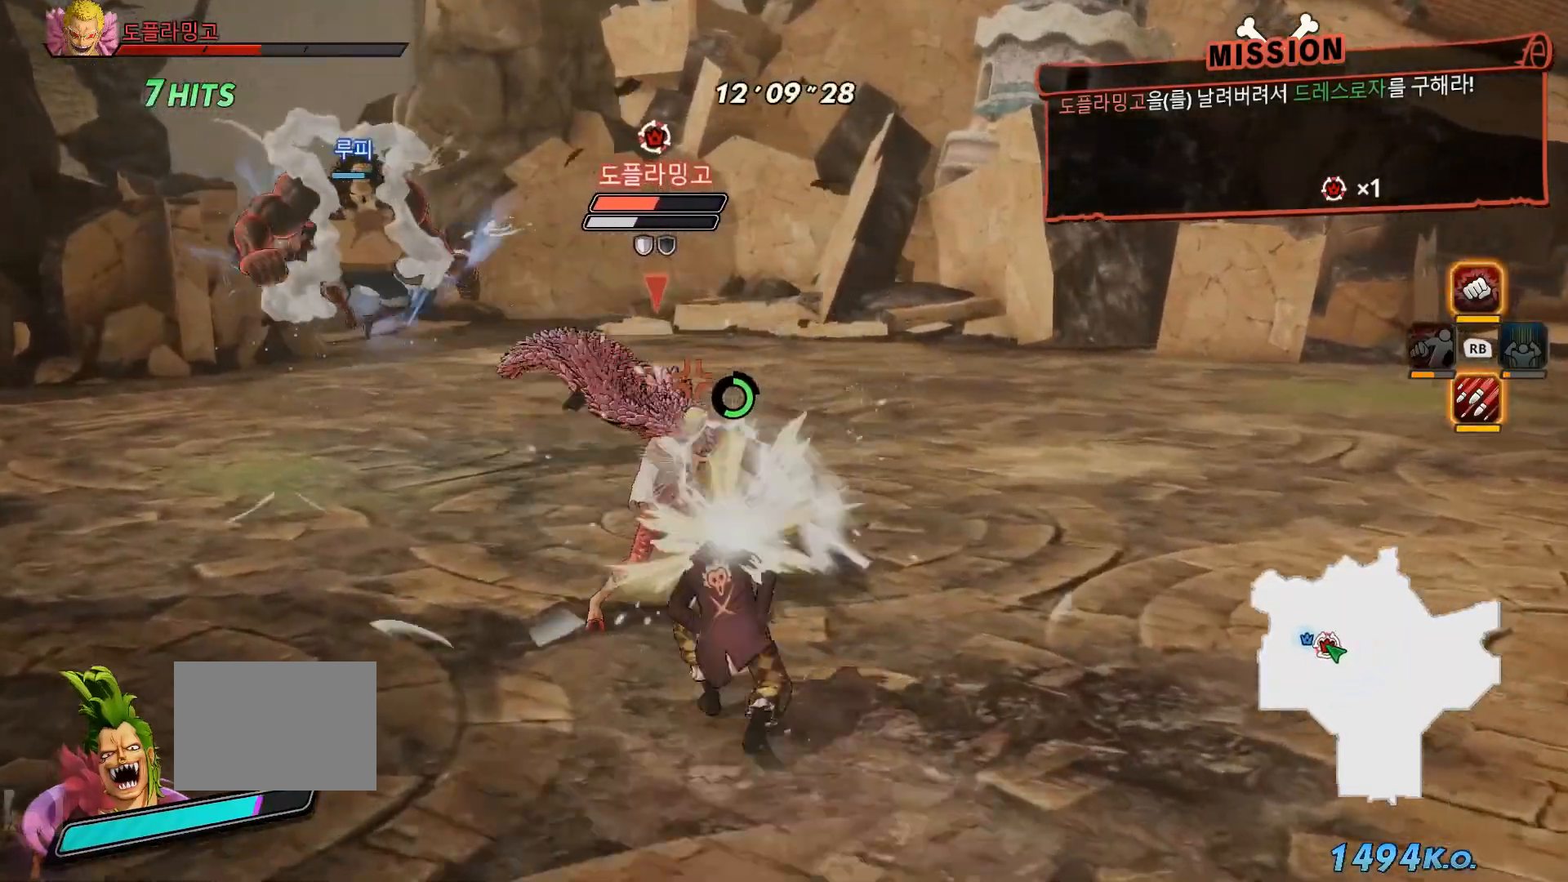
{"dt_ms": 500, "buttons": [], "left_stick": "center", "right_stick": "center", "events": [[67, "X", "down"], [200, "X", "up"]]}
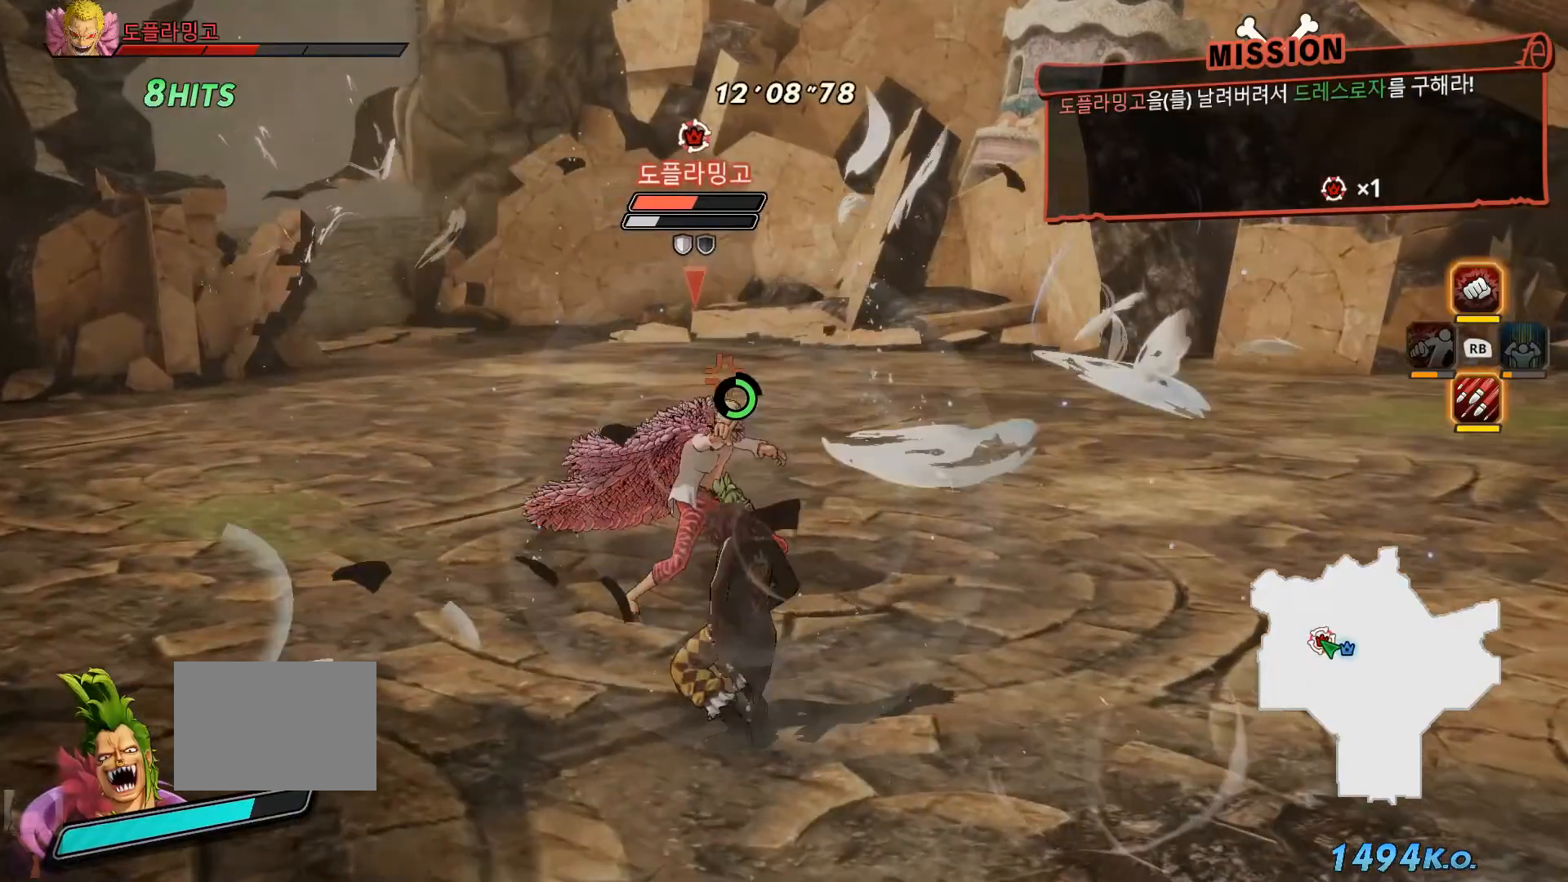
{"dt_ms": 500, "buttons": [], "left_stick": "center", "right_stick": "center", "events": []}
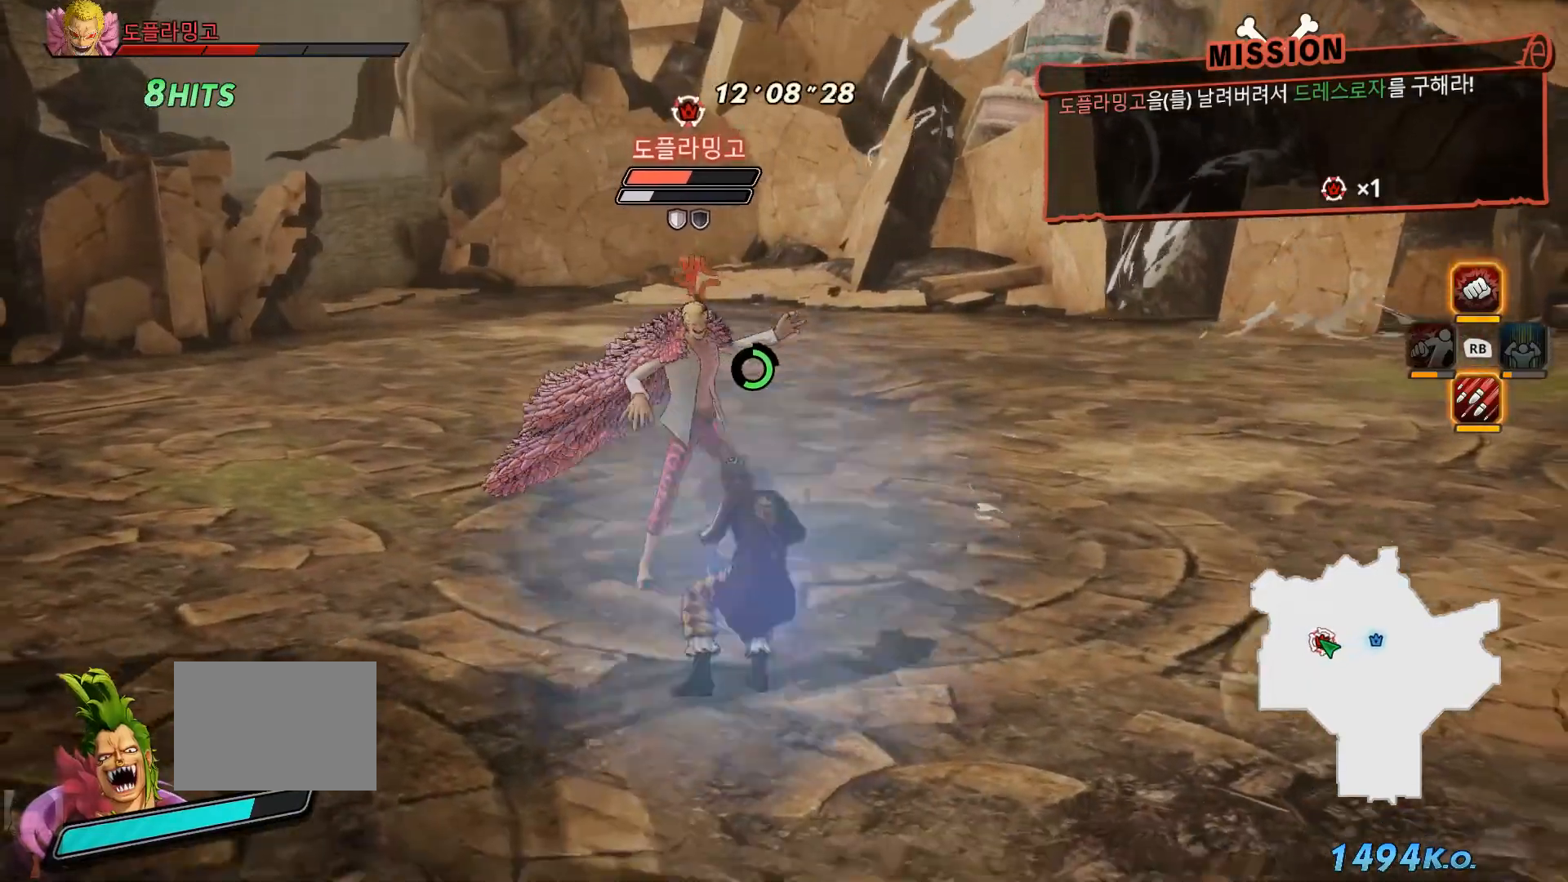
{"dt_ms": 500, "buttons": [], "left_stick": "center", "right_stick": "center", "events": []}
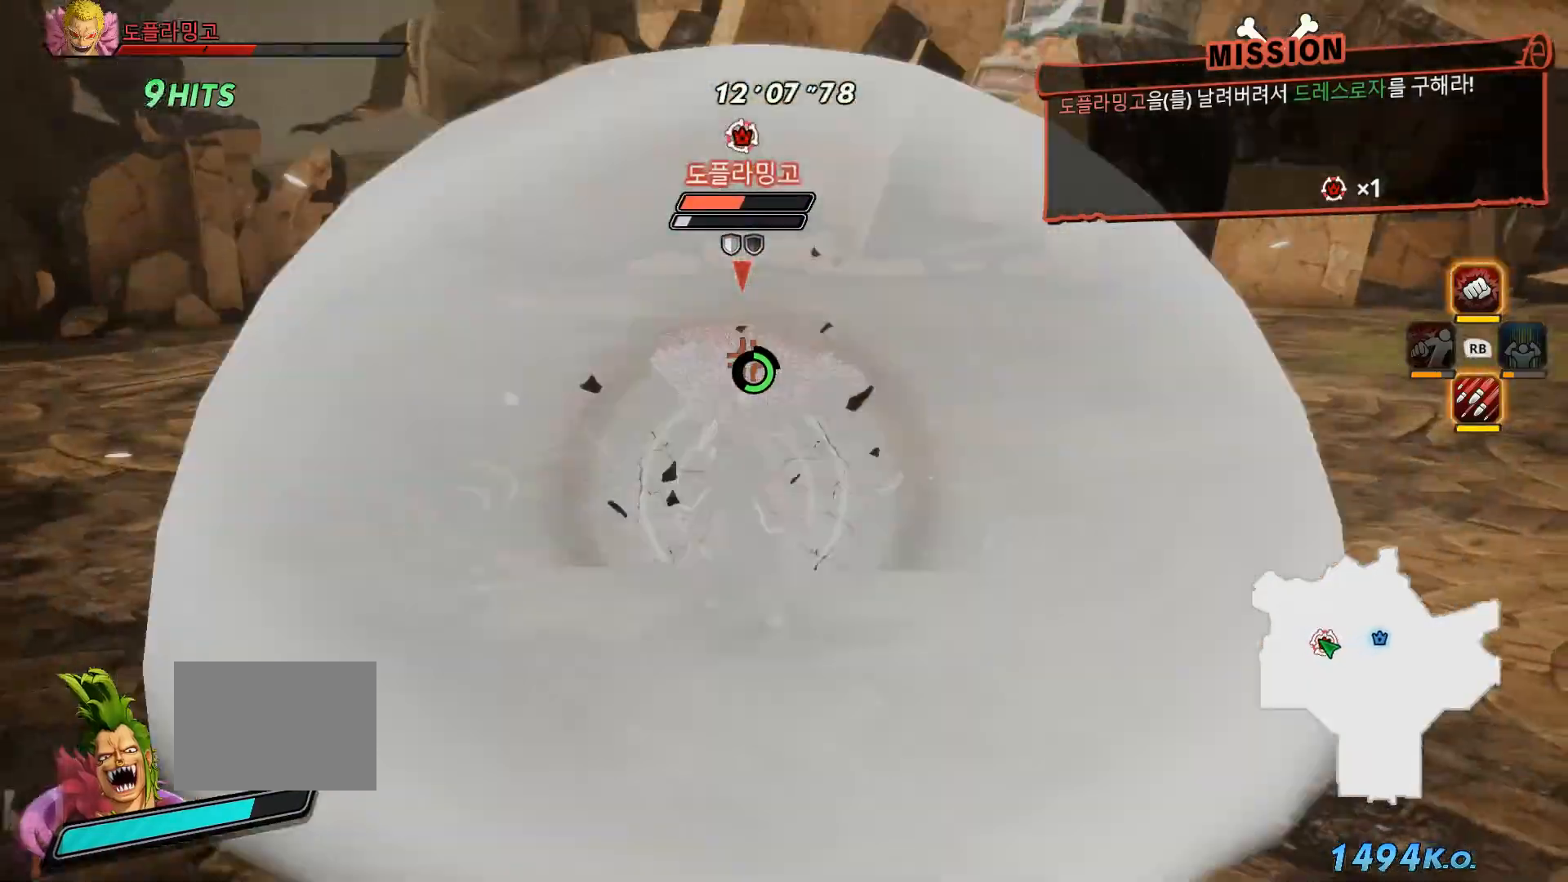
{"dt_ms": 500, "buttons": [], "left_stick": "center", "right_stick": "center", "events": [[333, "B", "down"], [467, "B", "up"]]}
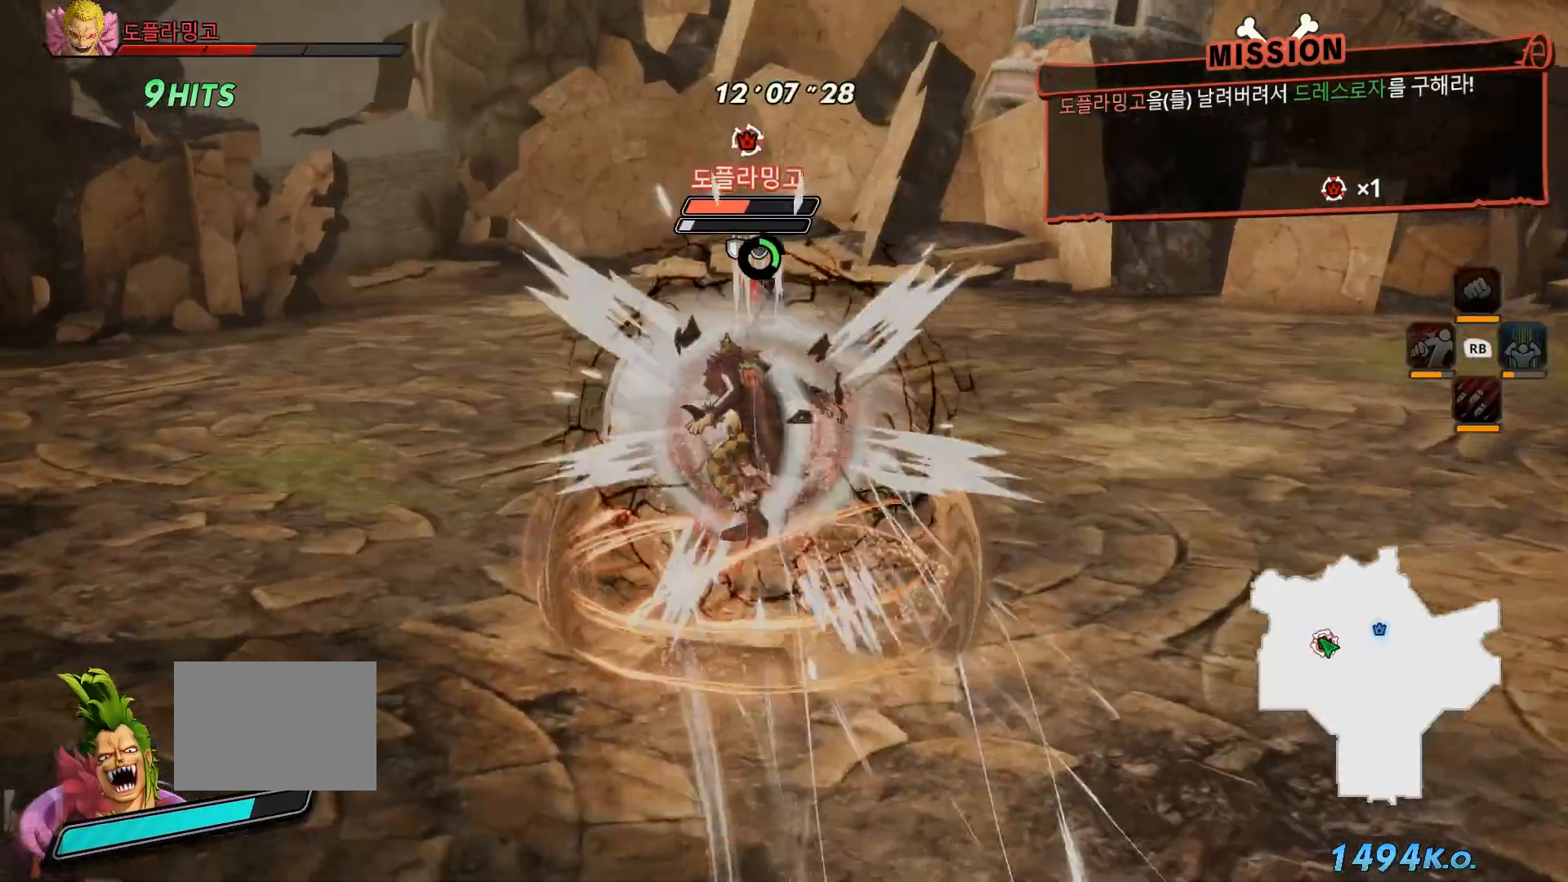
{"dt_ms": 500, "buttons": ["R1"], "left_stick": "center", "right_stick": "center", "events": [[450, "R1", "down"]]}
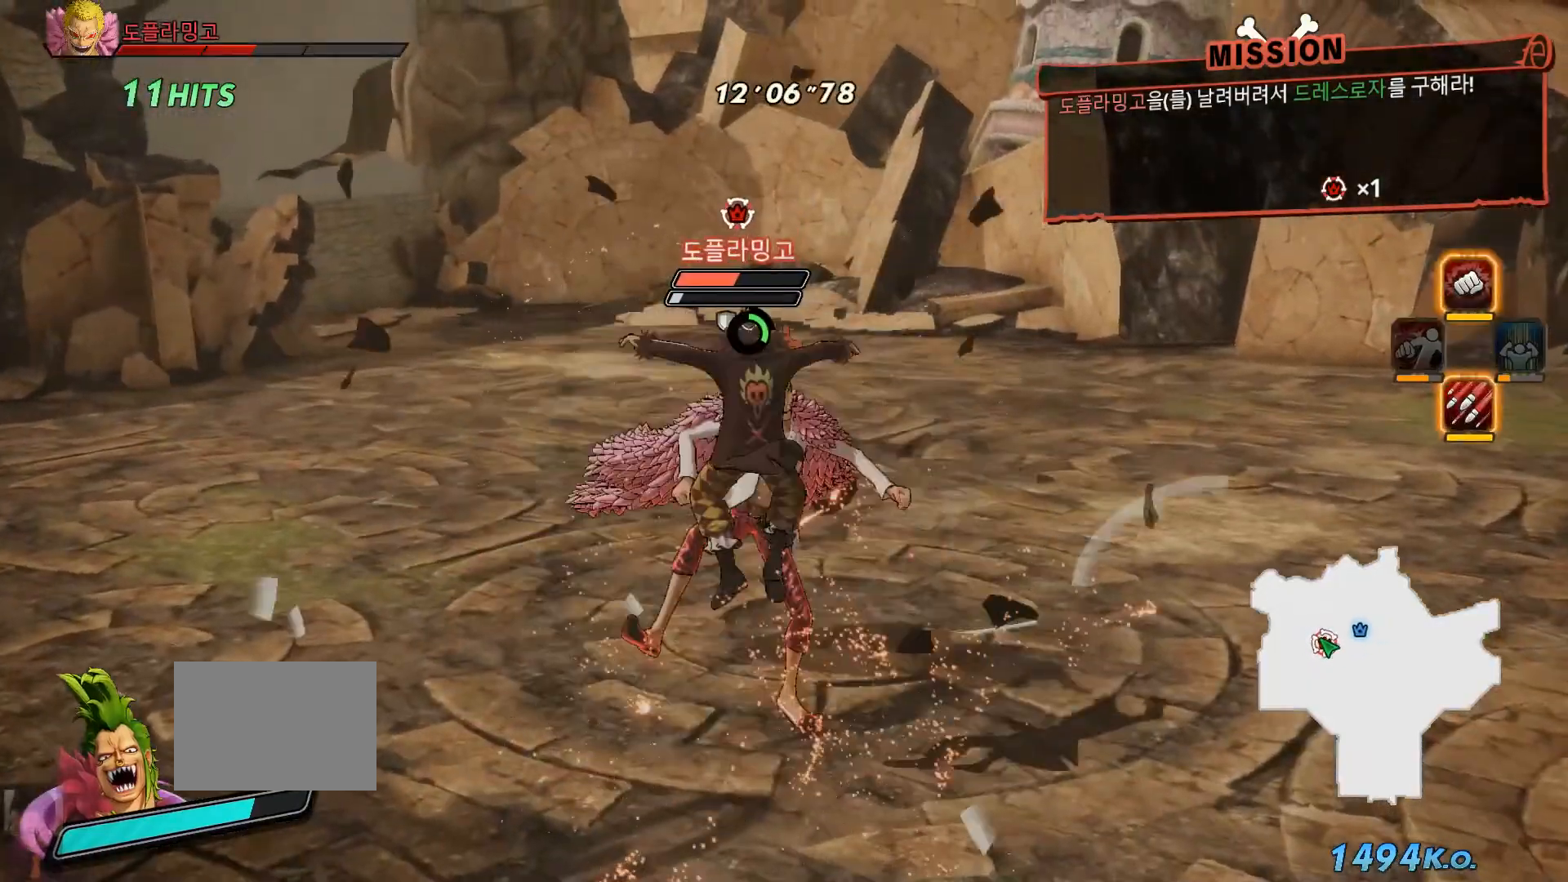
{"dt_ms": 500, "buttons": ["A", "R1"], "left_stick": "center", "right_stick": "center", "events": [[33, "A", "down"], [183, "A", "up"], [483, "A", "down"]]}
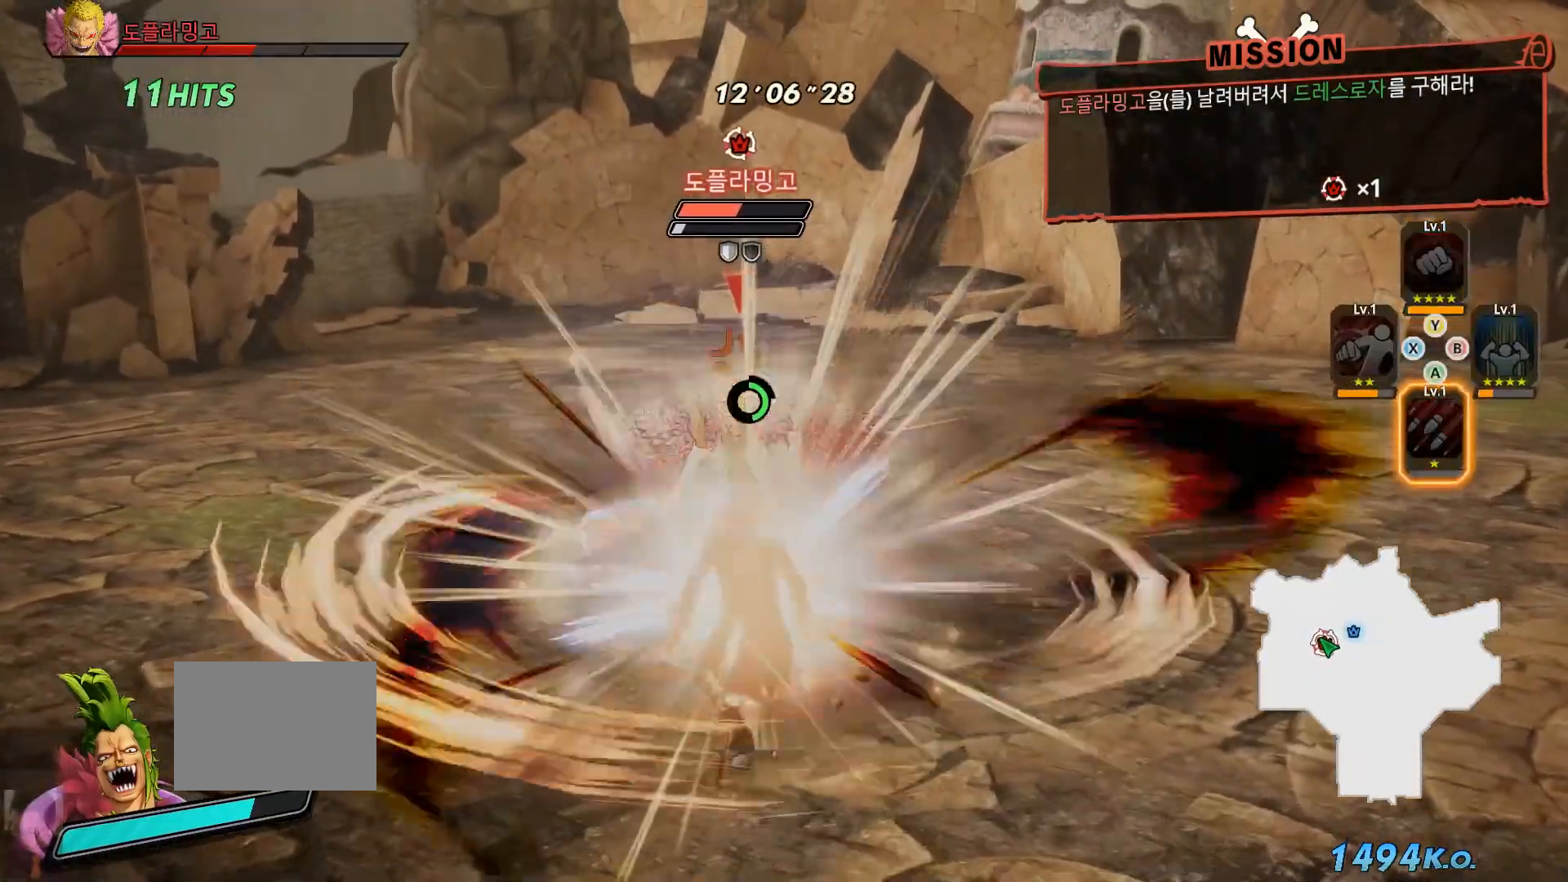
{"dt_ms": 500, "buttons": [], "left_stick": "center", "right_stick": "center", "events": [[100, "A", "up"], [183, "A", "down"], [317, "A", "up"], [417, "R1", "up"]]}
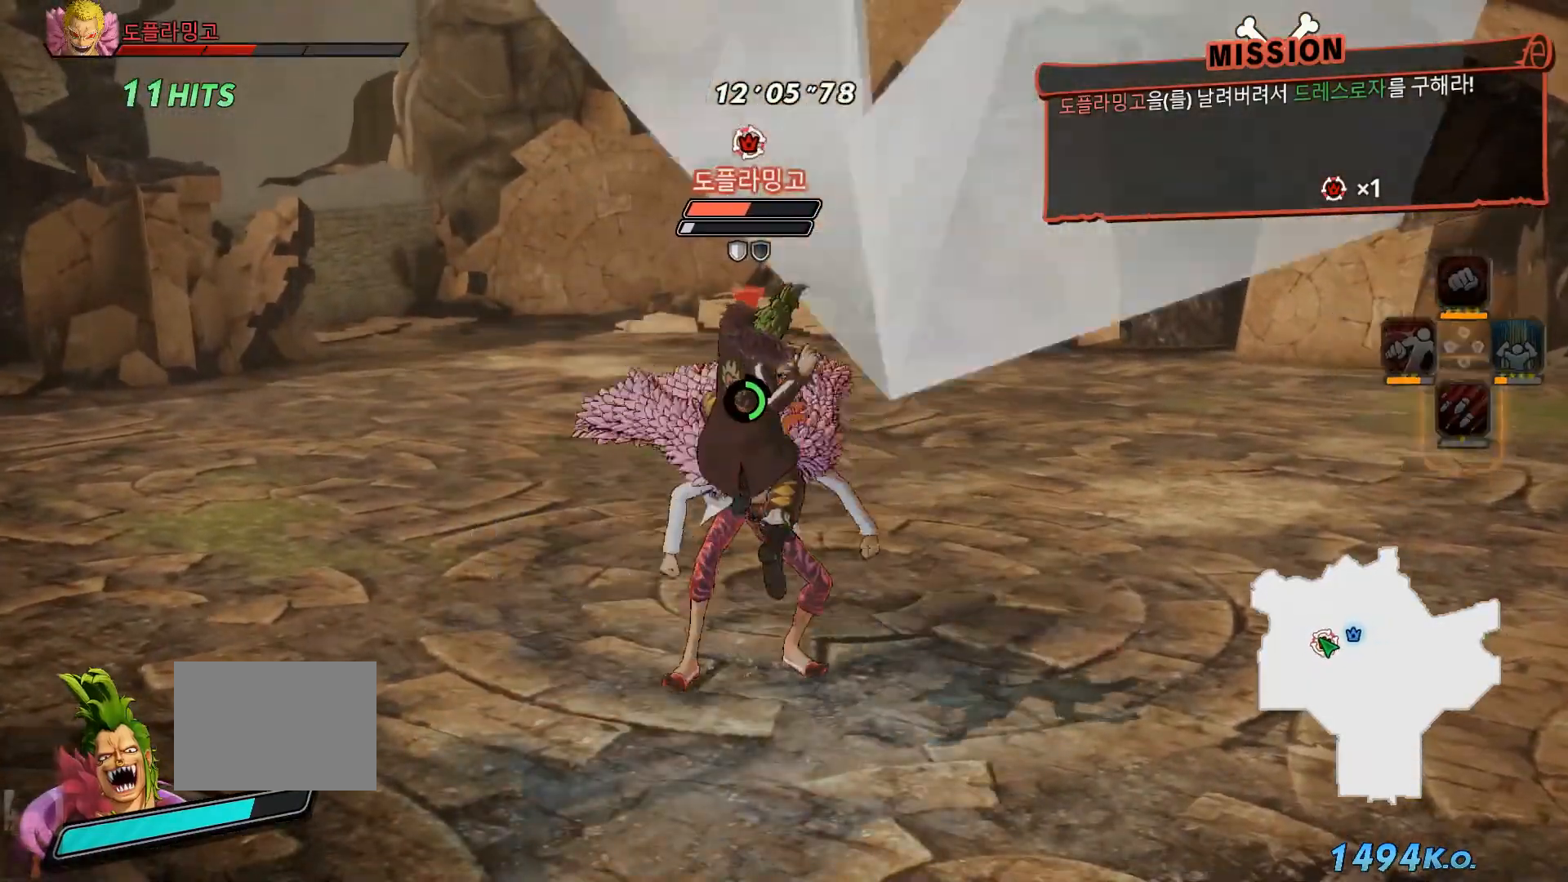
{"dt_ms": 500, "buttons": [], "left_stick": "center", "right_stick": "center", "events": []}
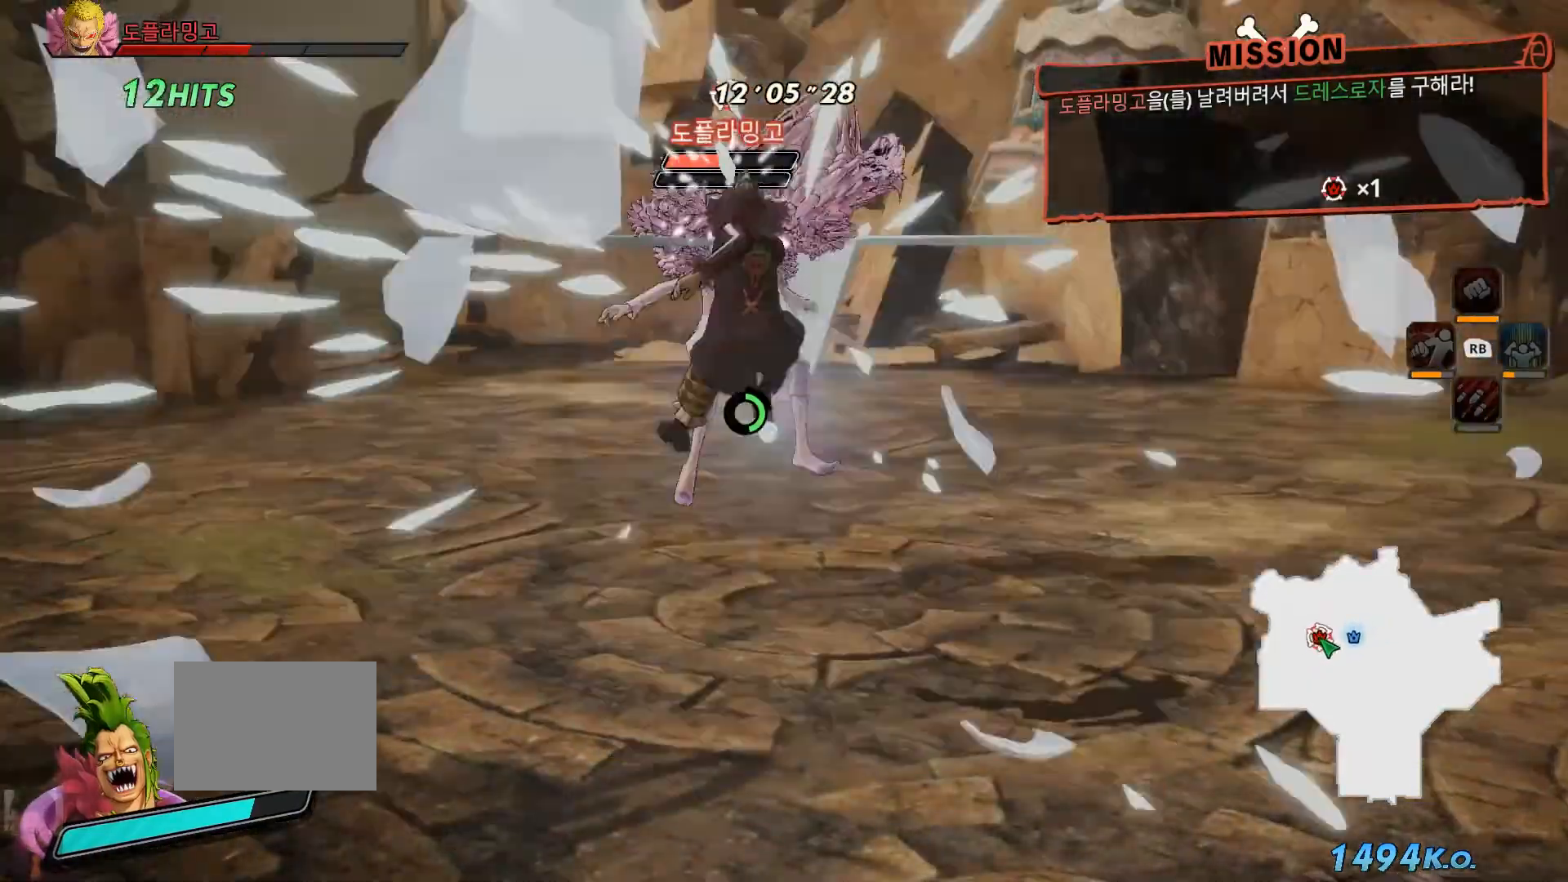
{"dt_ms": 500, "buttons": [], "left_stick": "up", "right_stick": "center", "events": [[350, "left_stick", "up"]]}
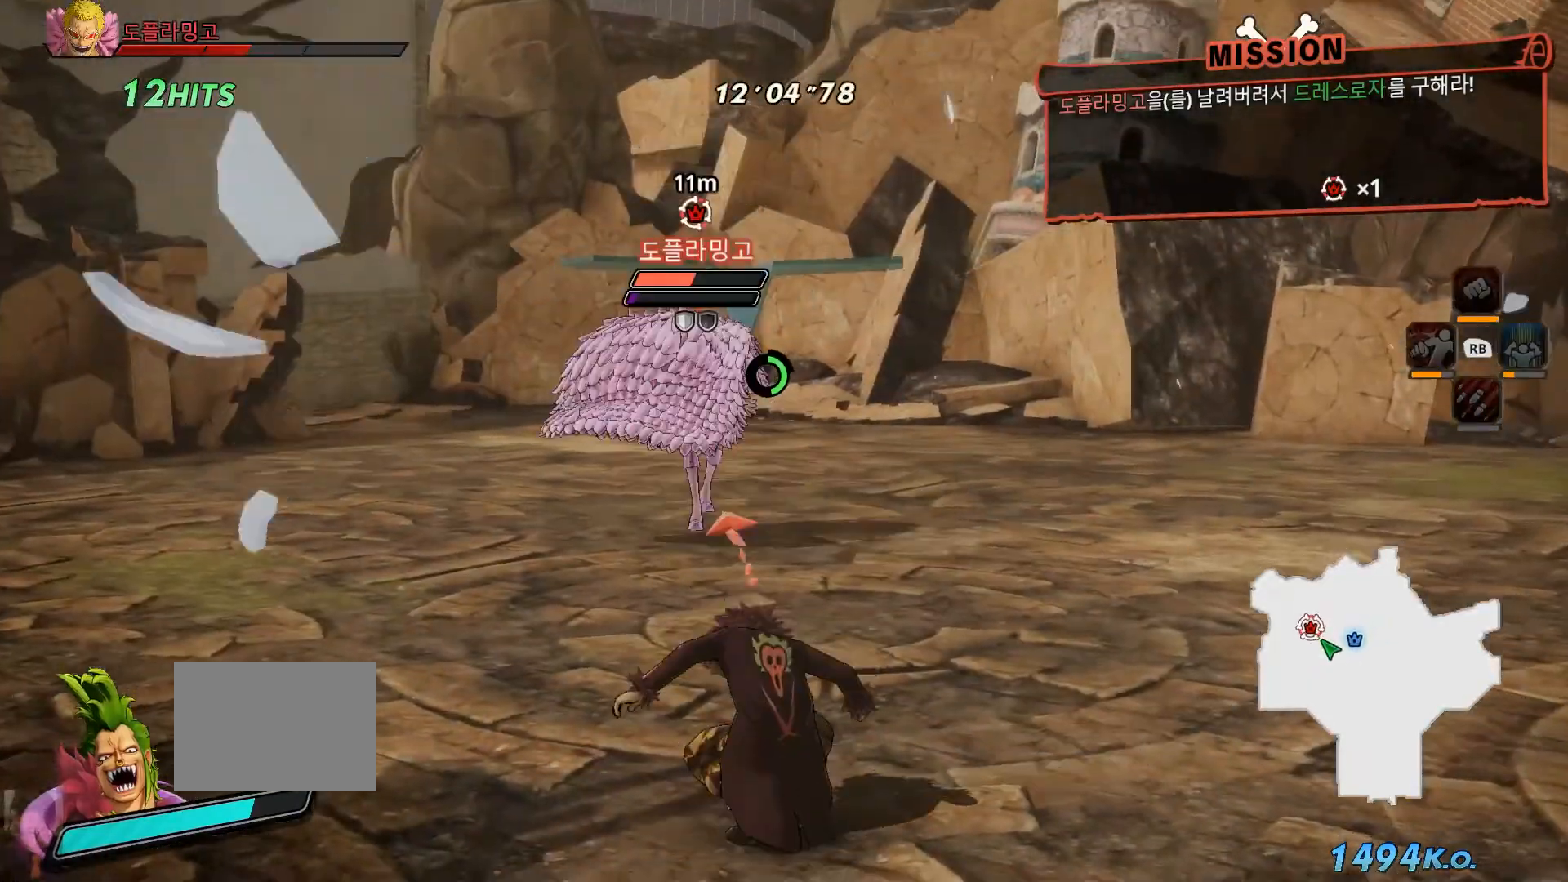
{"dt_ms": 500, "buttons": [], "left_stick": "up", "right_stick": "center", "events": []}
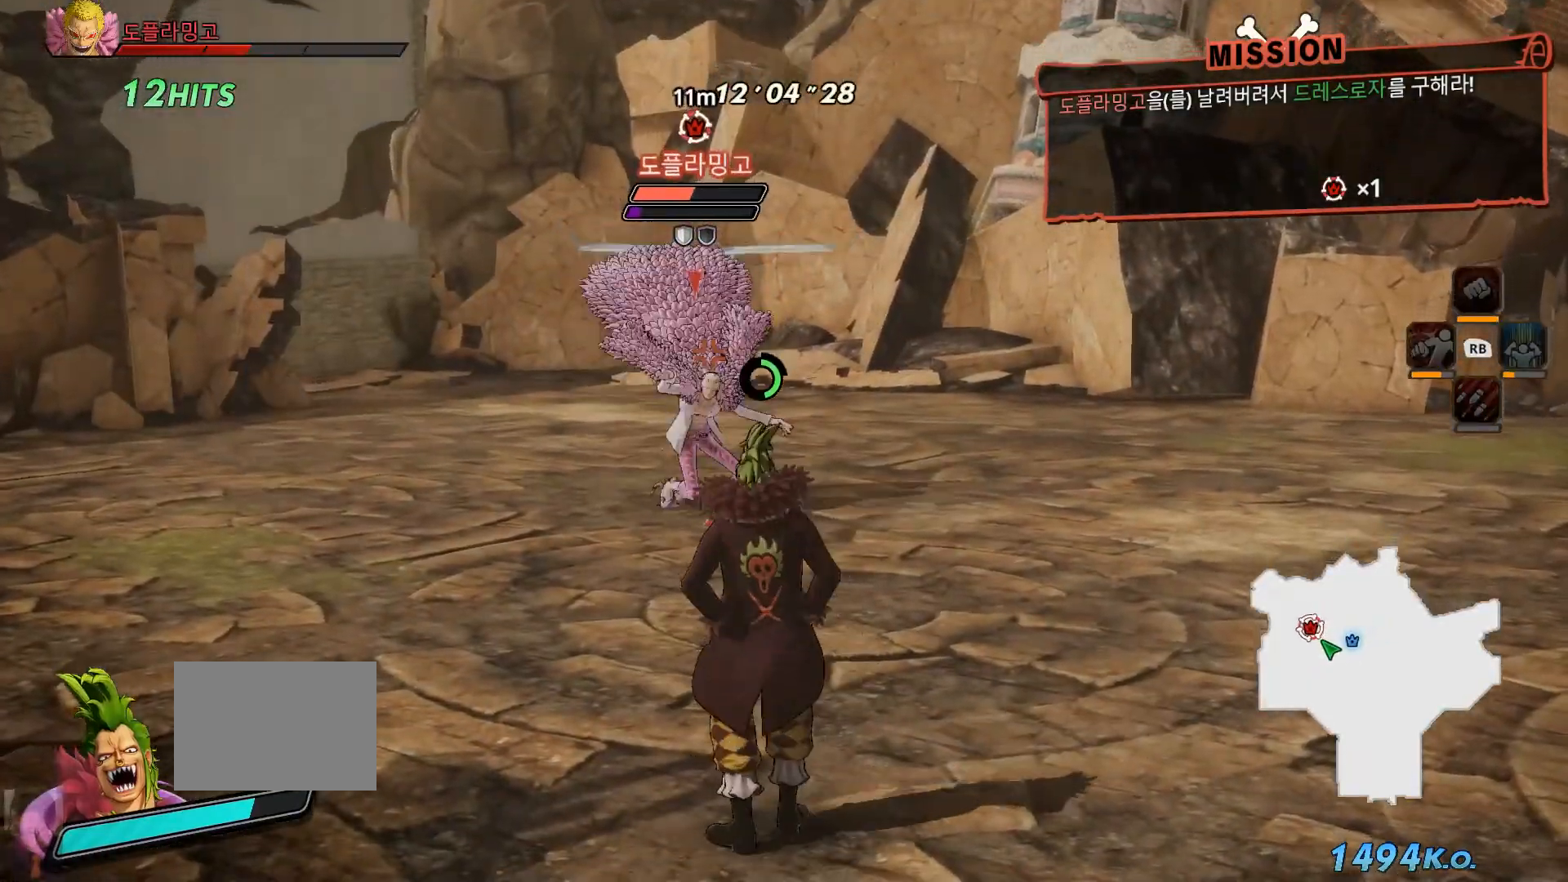
{"dt_ms": 500, "buttons": [], "left_stick": "up", "right_stick": "center", "events": [[133, "B", "down"], [350, "B", "up"]]}
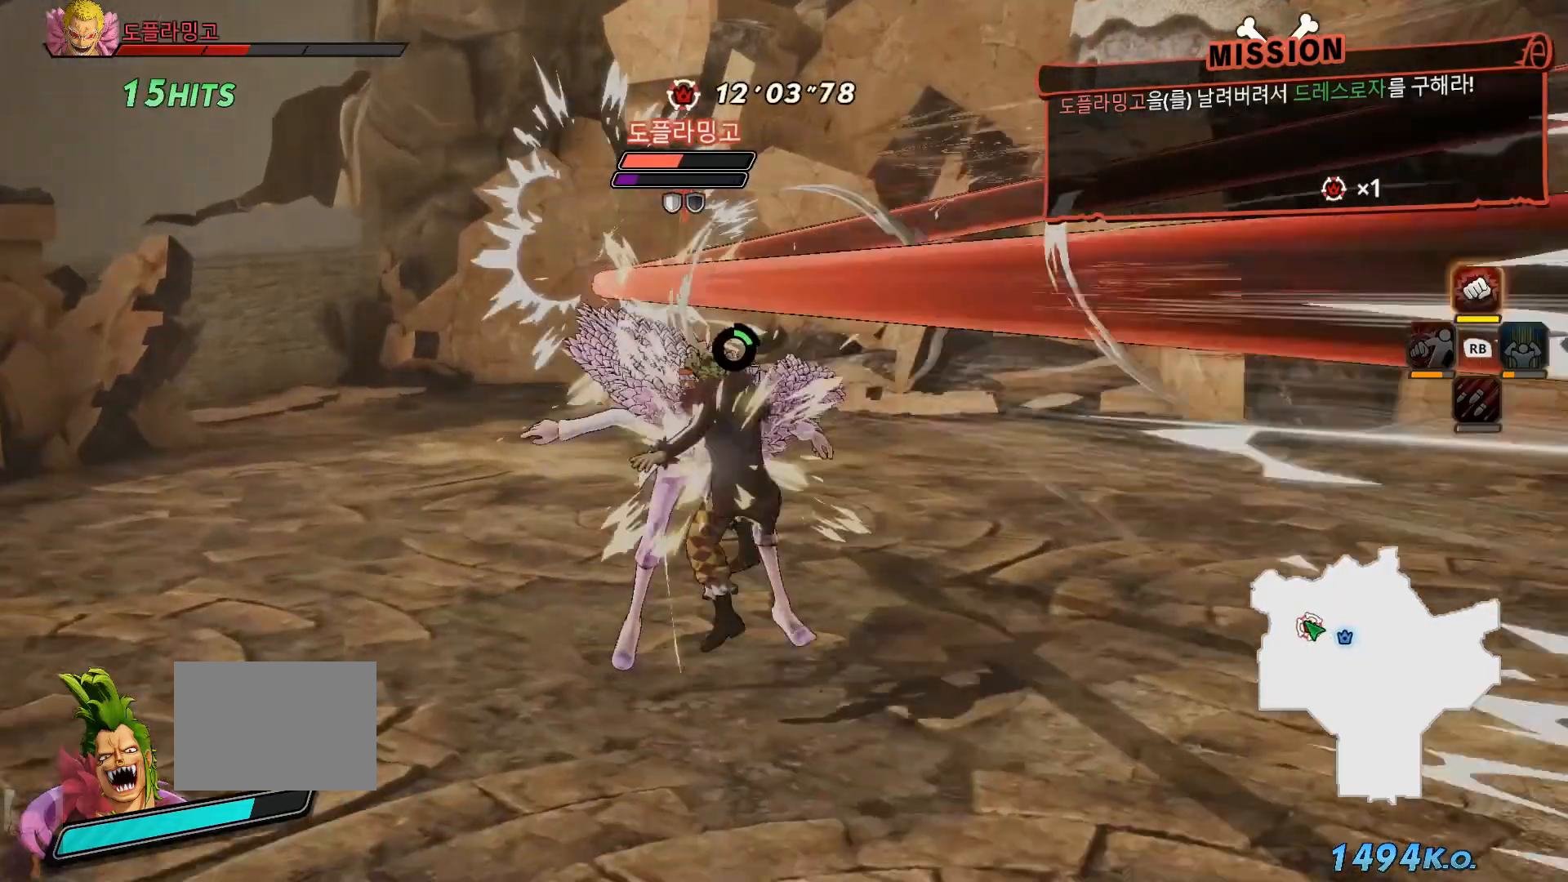
{"dt_ms": 500, "buttons": ["X"], "left_stick": "up", "right_stick": "center", "events": [[433, "X", "down"]]}
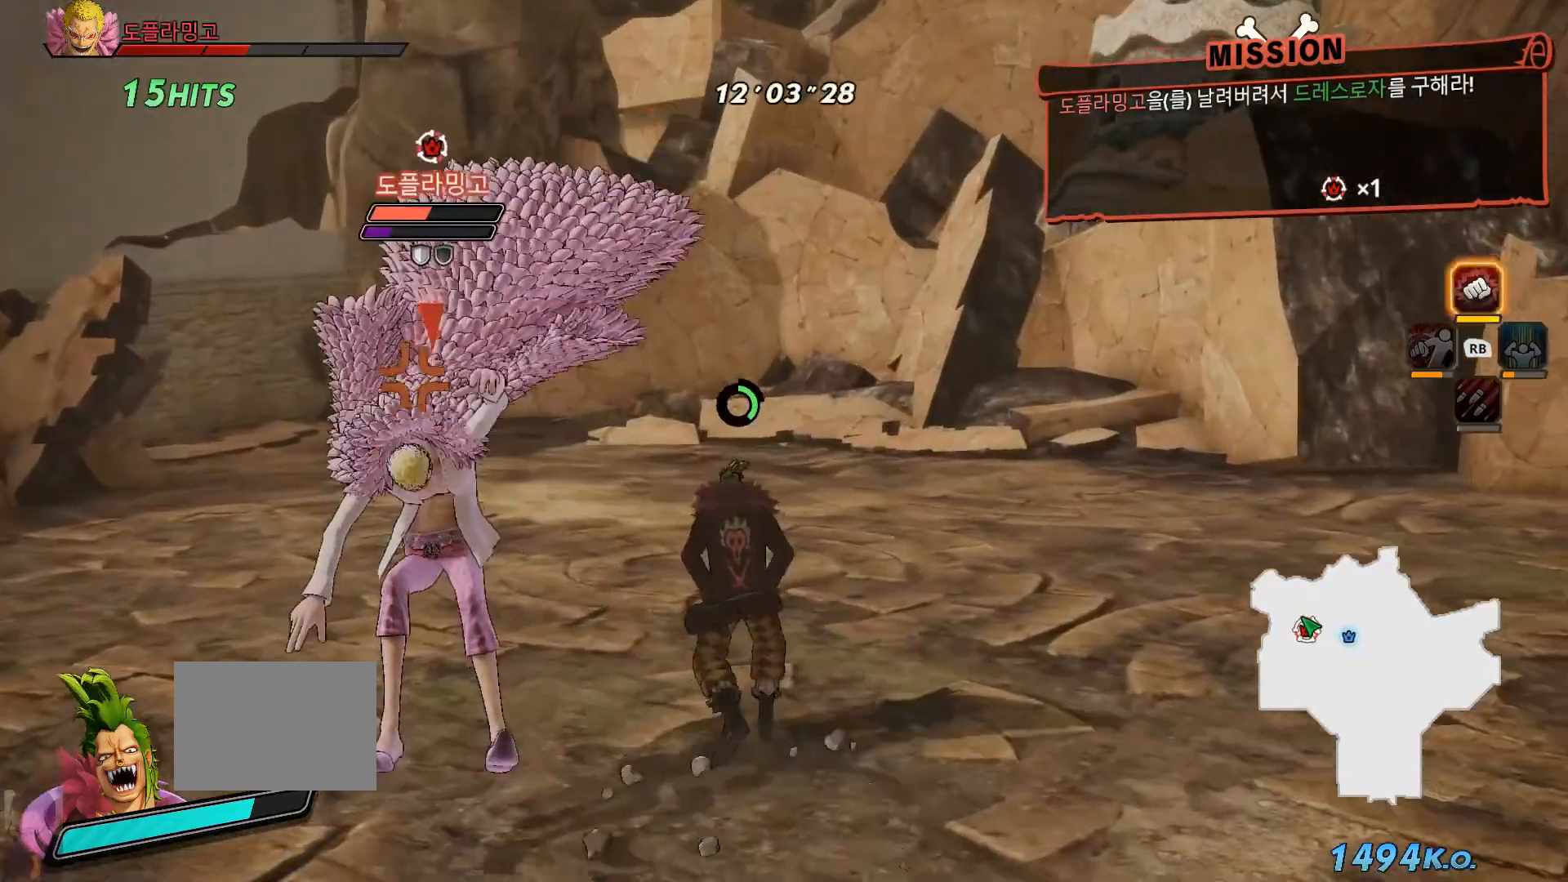
{"dt_ms": 500, "buttons": ["X"], "left_stick": "center", "right_stick": "center", "events": [[33, "left_stick", "center"], [67, "X", "up"], [250, "L1", "down"], [367, "L1", "up"], [367, "X", "down"]]}
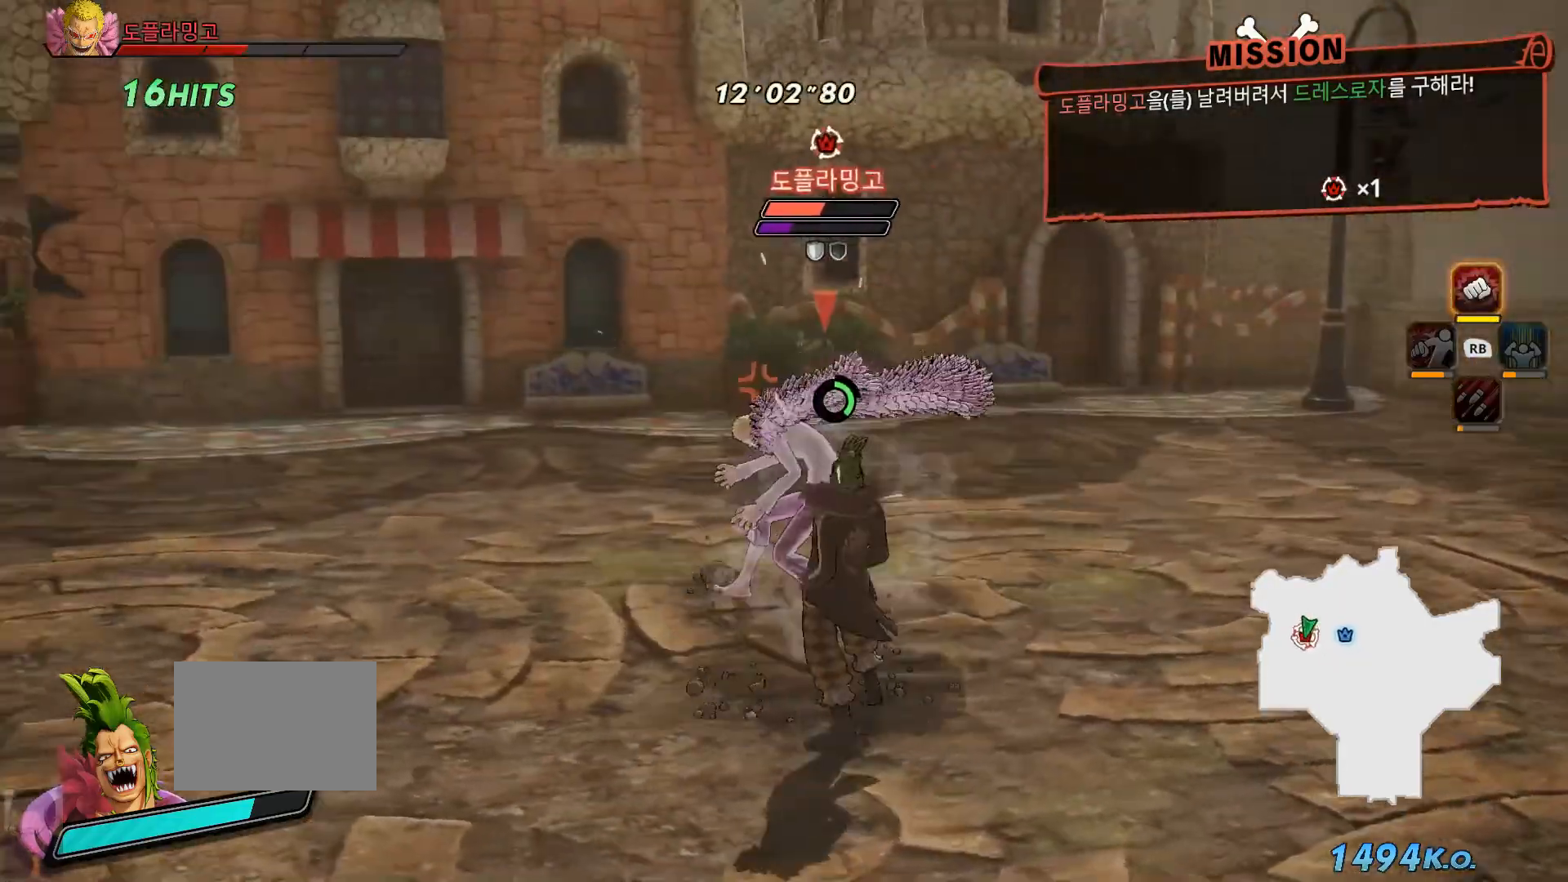
{"dt_ms": 500, "buttons": ["X"], "left_stick": "center", "right_stick": "center", "events": [[17, "X", "up"], [367, "X", "down"]]}
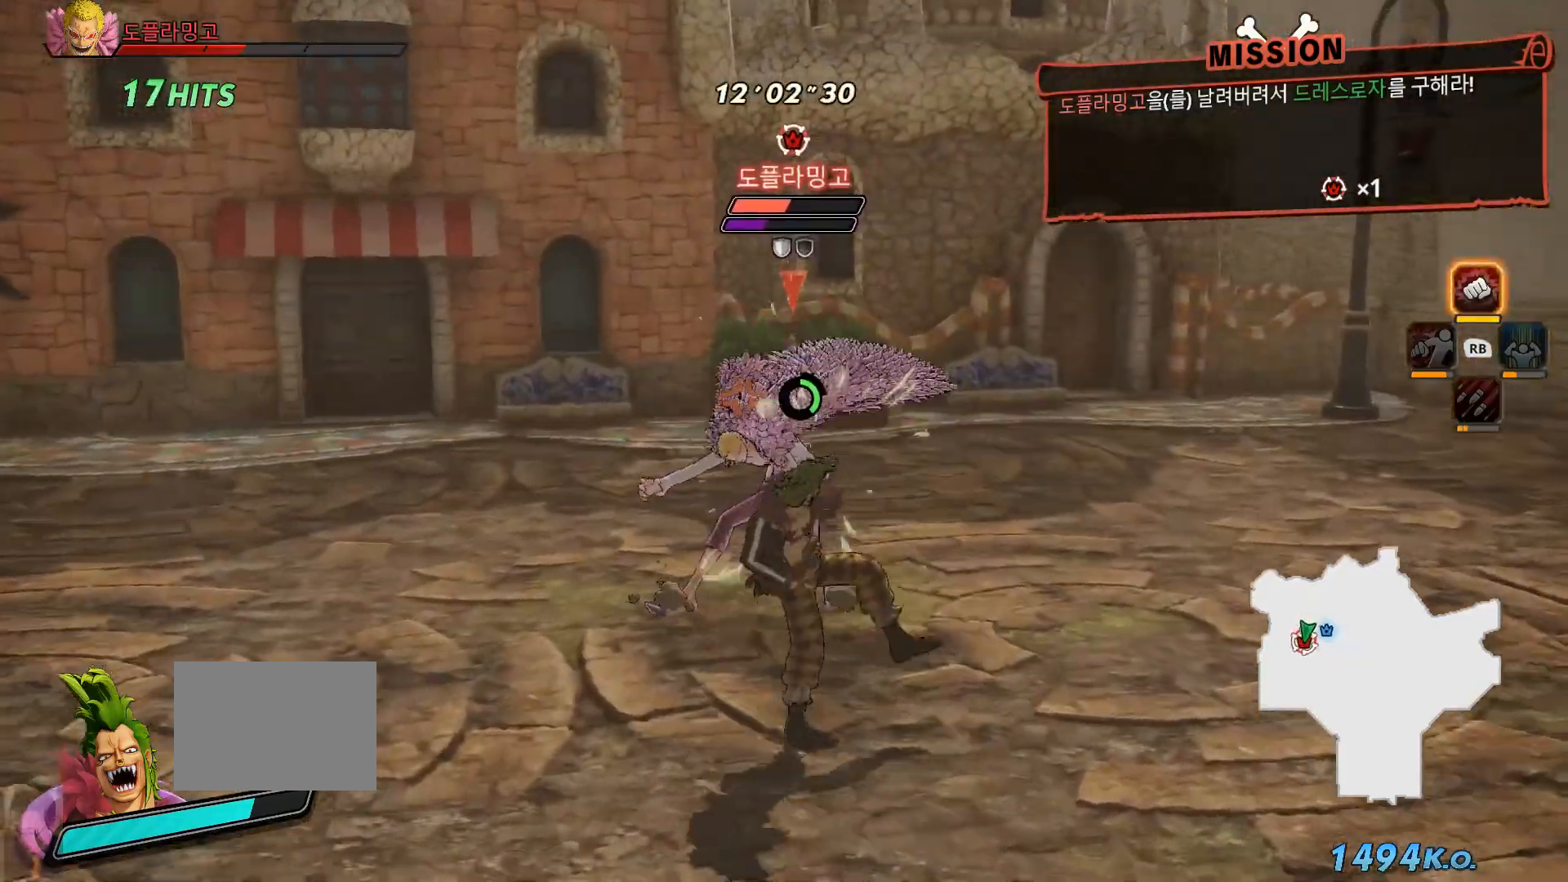
{"dt_ms": 500, "buttons": [], "left_stick": "center", "right_stick": "center", "events": [[17, "X", "up"]]}
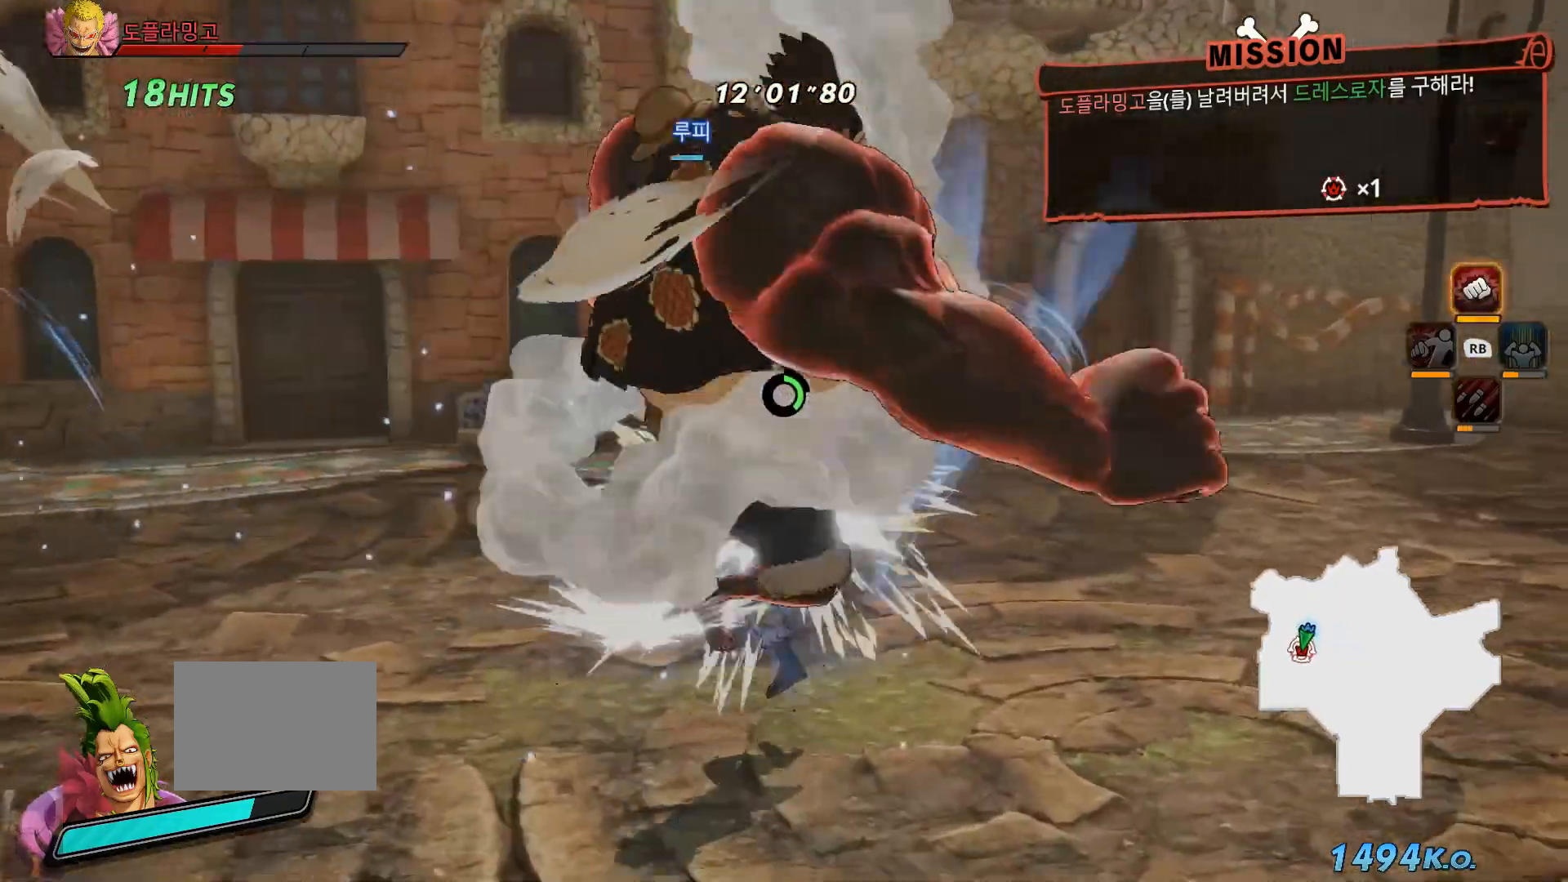
{"dt_ms": 500, "buttons": [], "left_stick": "center", "right_stick": "center", "events": []}
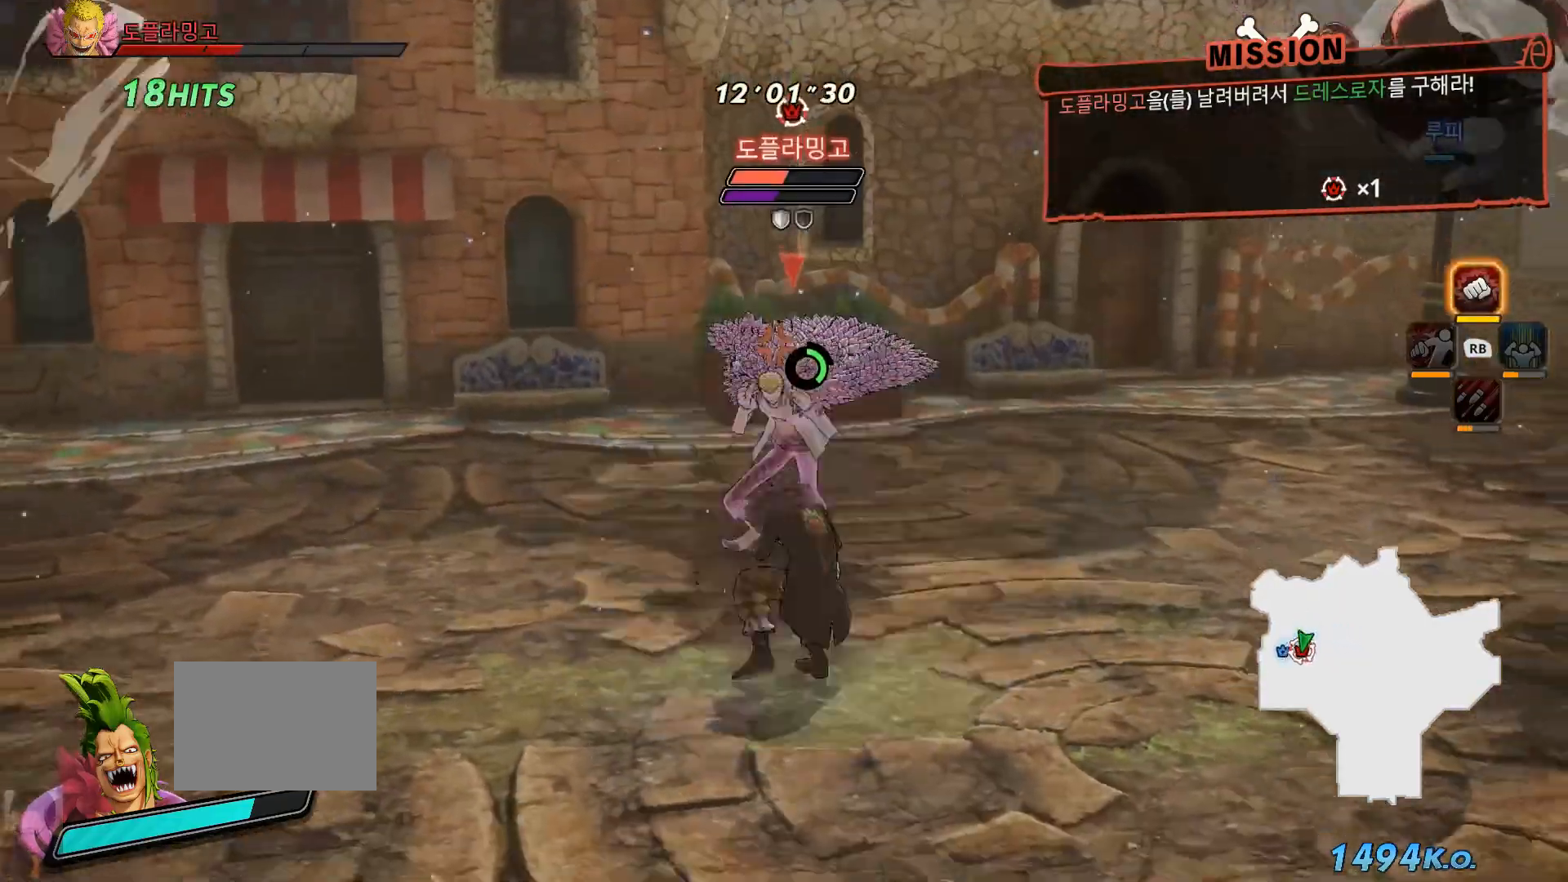
{"dt_ms": 500, "buttons": [], "left_stick": "center", "right_stick": "center", "events": []}
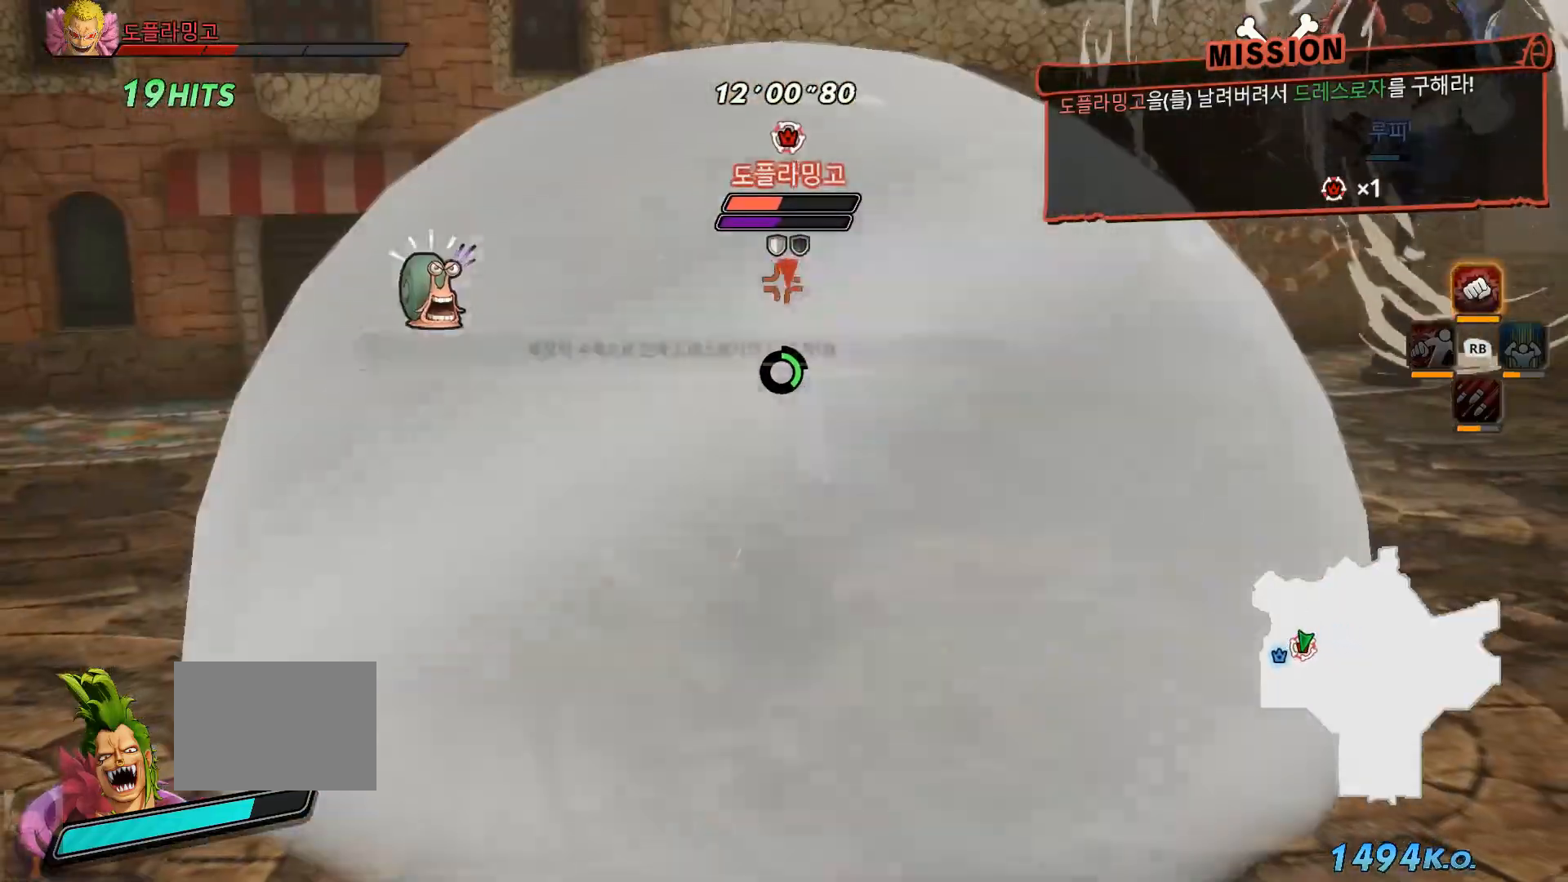
{"dt_ms": 500, "buttons": [], "left_stick": "center", "right_stick": "center", "events": []}
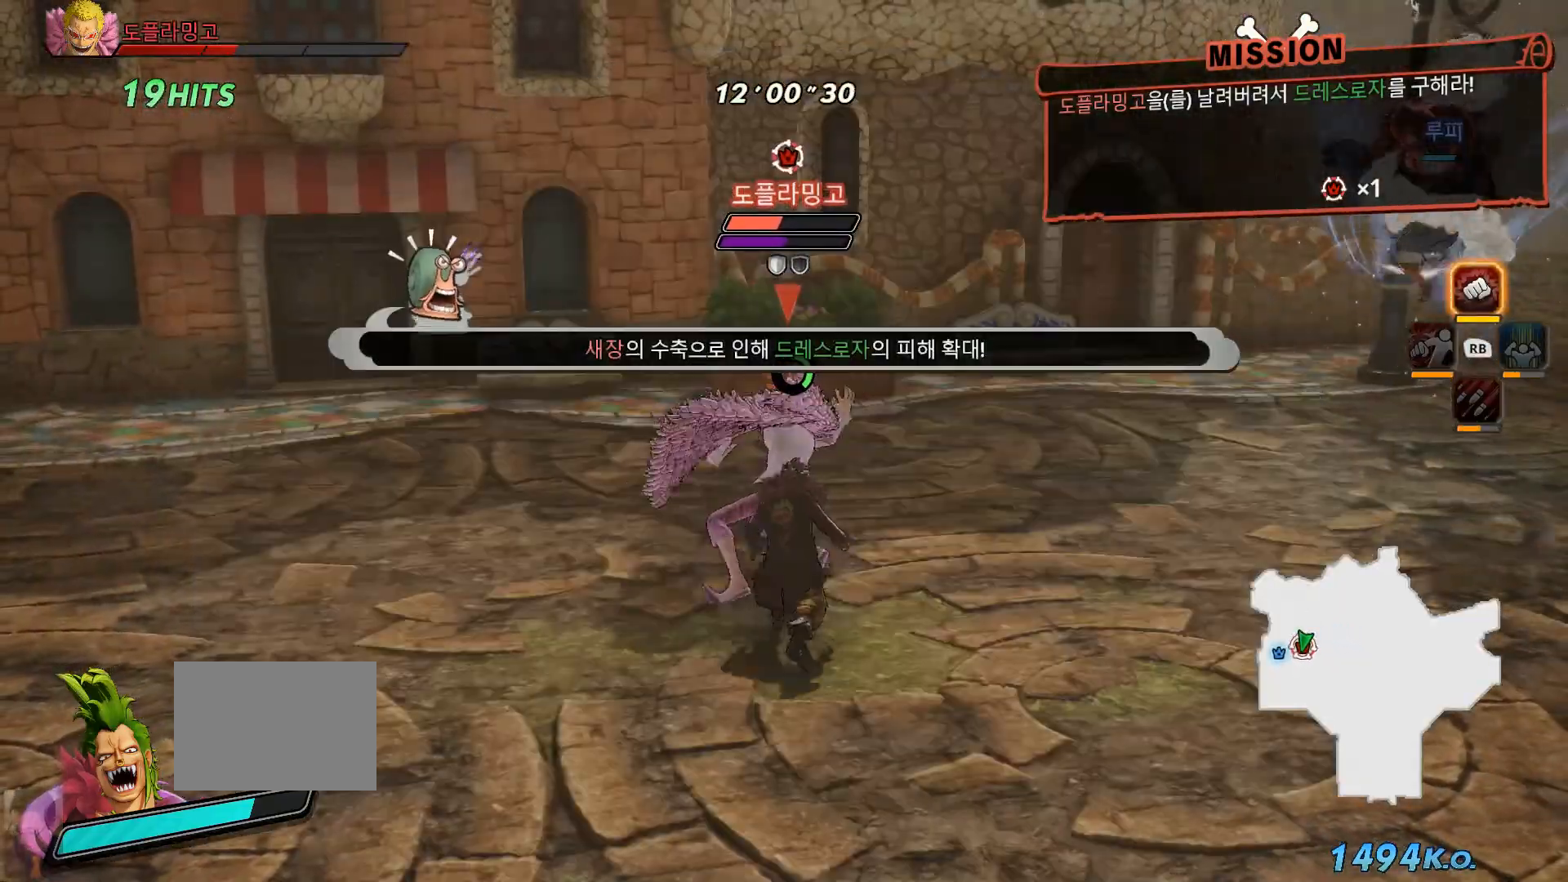
{"dt_ms": 500, "buttons": [], "left_stick": "center", "right_stick": "center", "events": []}
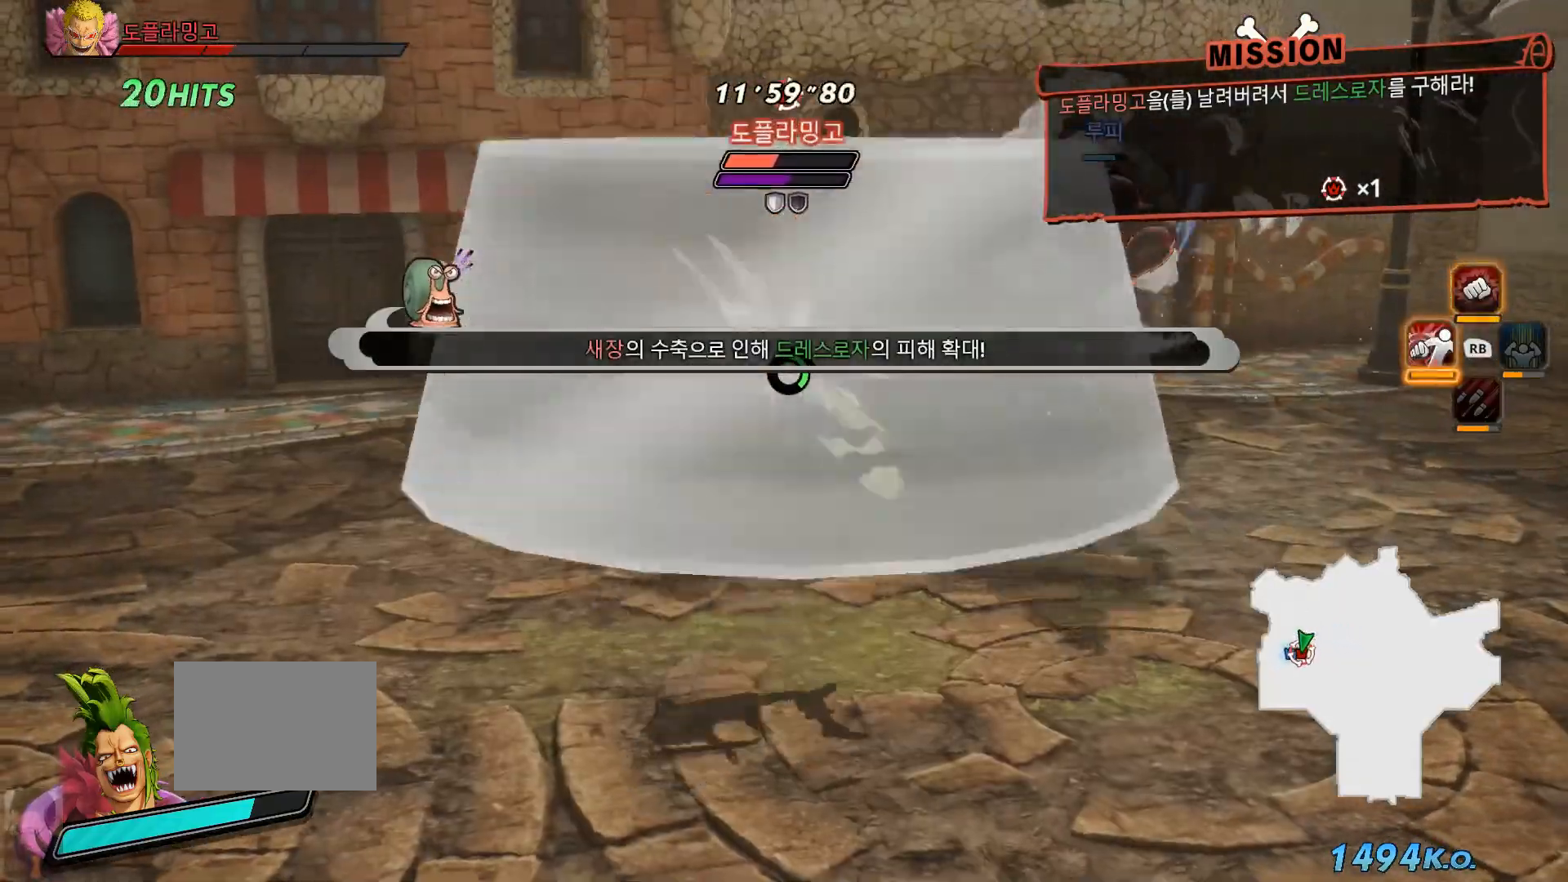
{"dt_ms": 500, "buttons": [], "left_stick": "center", "right_stick": "center", "events": []}
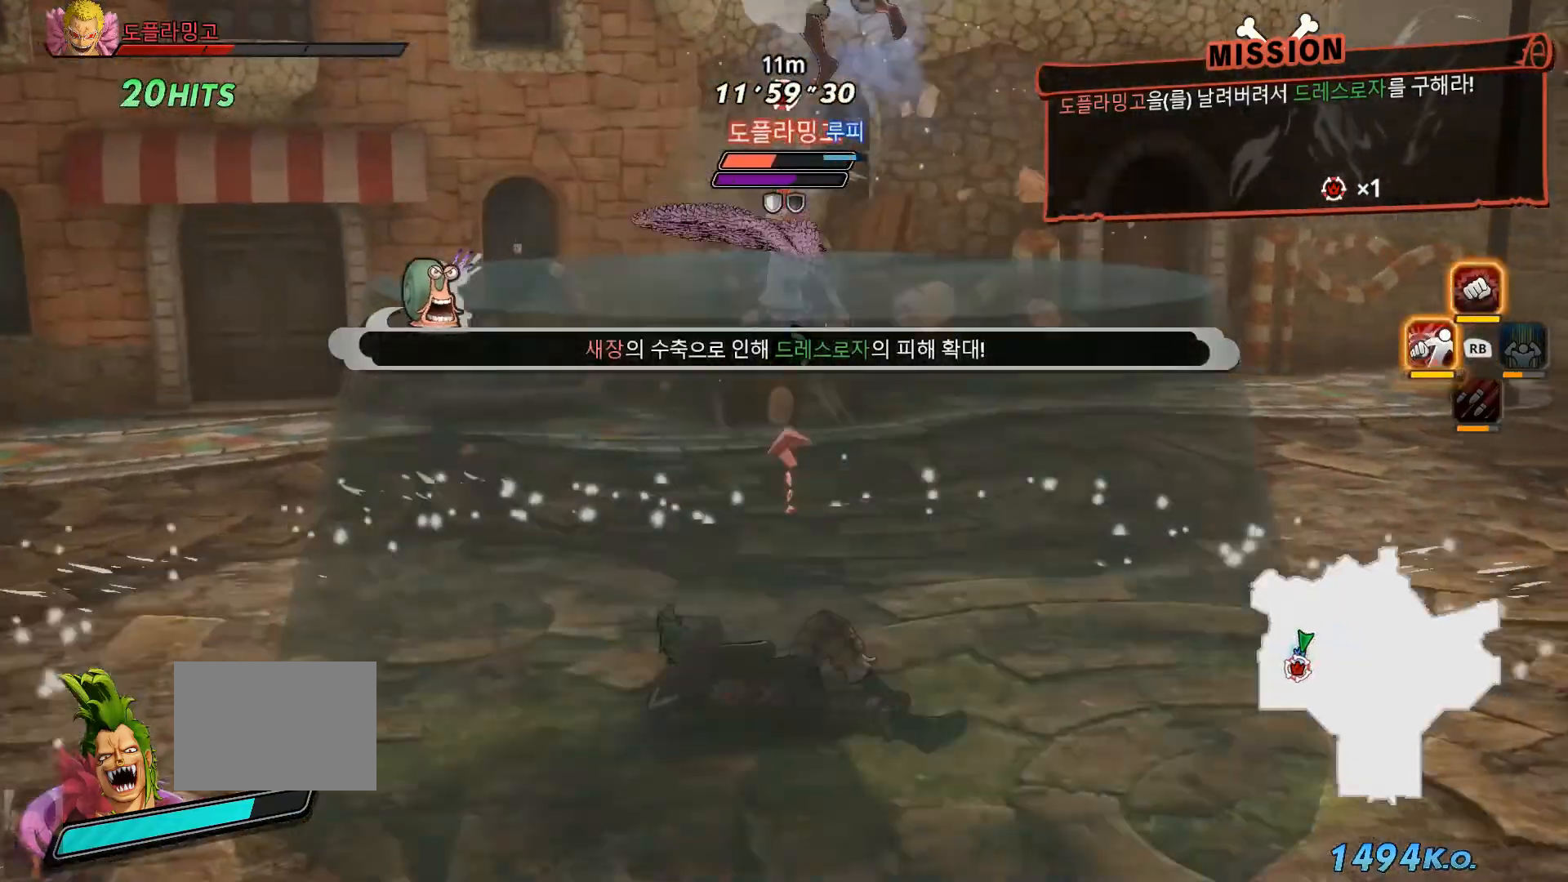
{"dt_ms": 500, "buttons": [], "left_stick": "up", "right_stick": "center", "events": [[467, "left_stick", "up"]]}